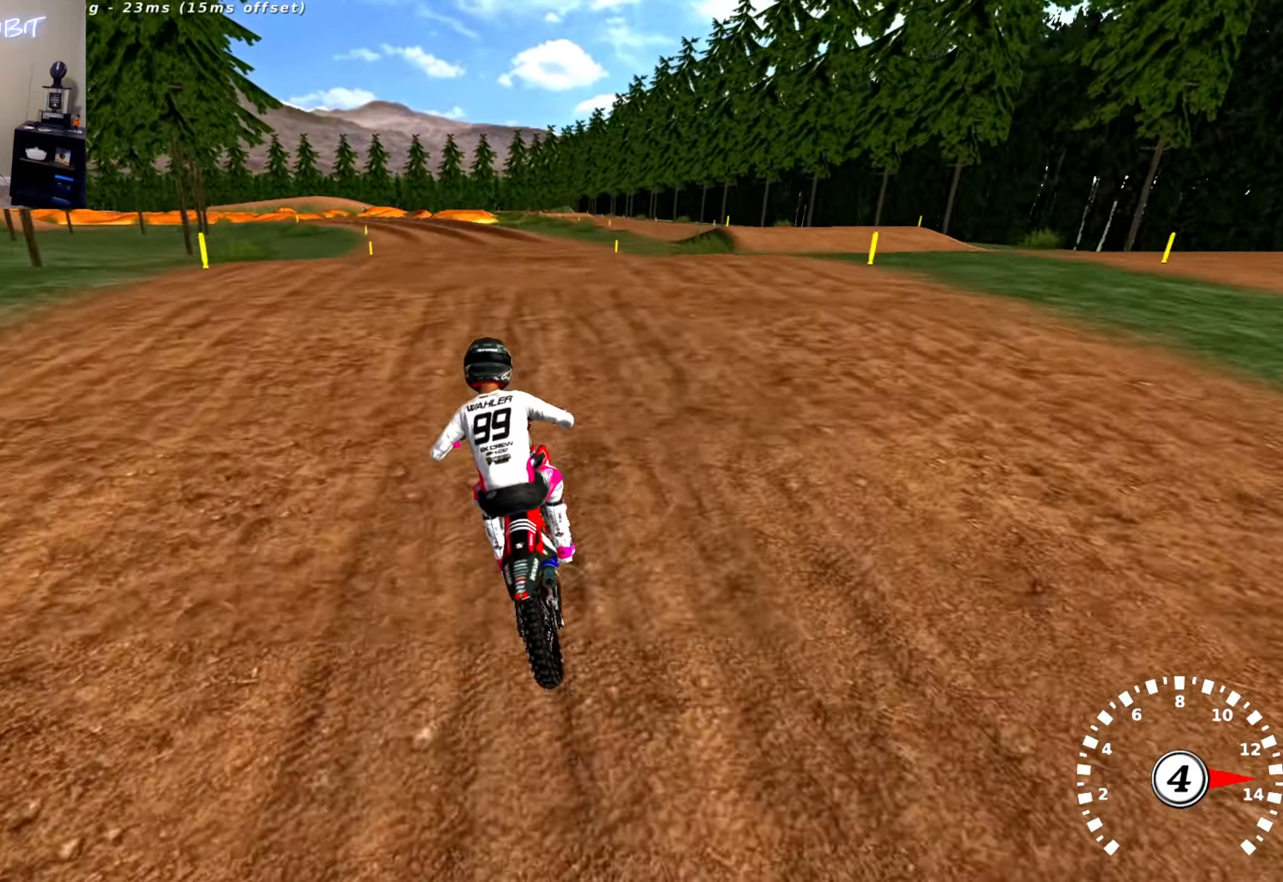
Gameplay with a controller (PlayStation layout); each line is a JSON object with the inputs held at the frame after it. "events" lists button and stick changes between this image and that frame as [ms after this image, input, new state], when the widget could be followed in between.
{"buttons": [], "left_stick": "center", "right_stick": "down", "events": [[350, "R2", "down"], [500, "R2", "up"]]}
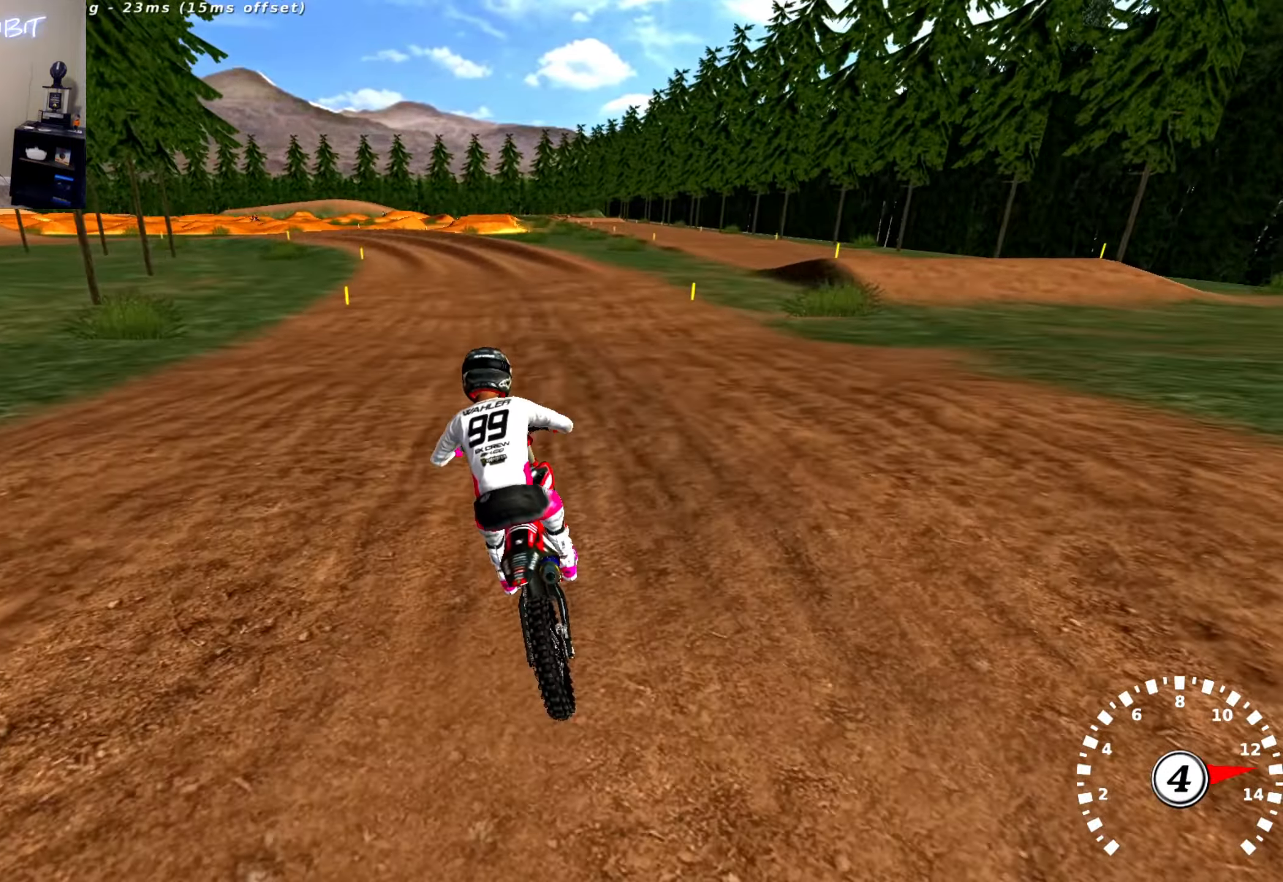
{"buttons": ["R2"], "left_stick": "right", "right_stick": "up", "events": [[50, "right_stick", "center"], [267, "R2", "down"], [334, "right_stick", "up"], [400, "left_stick", "right"]]}
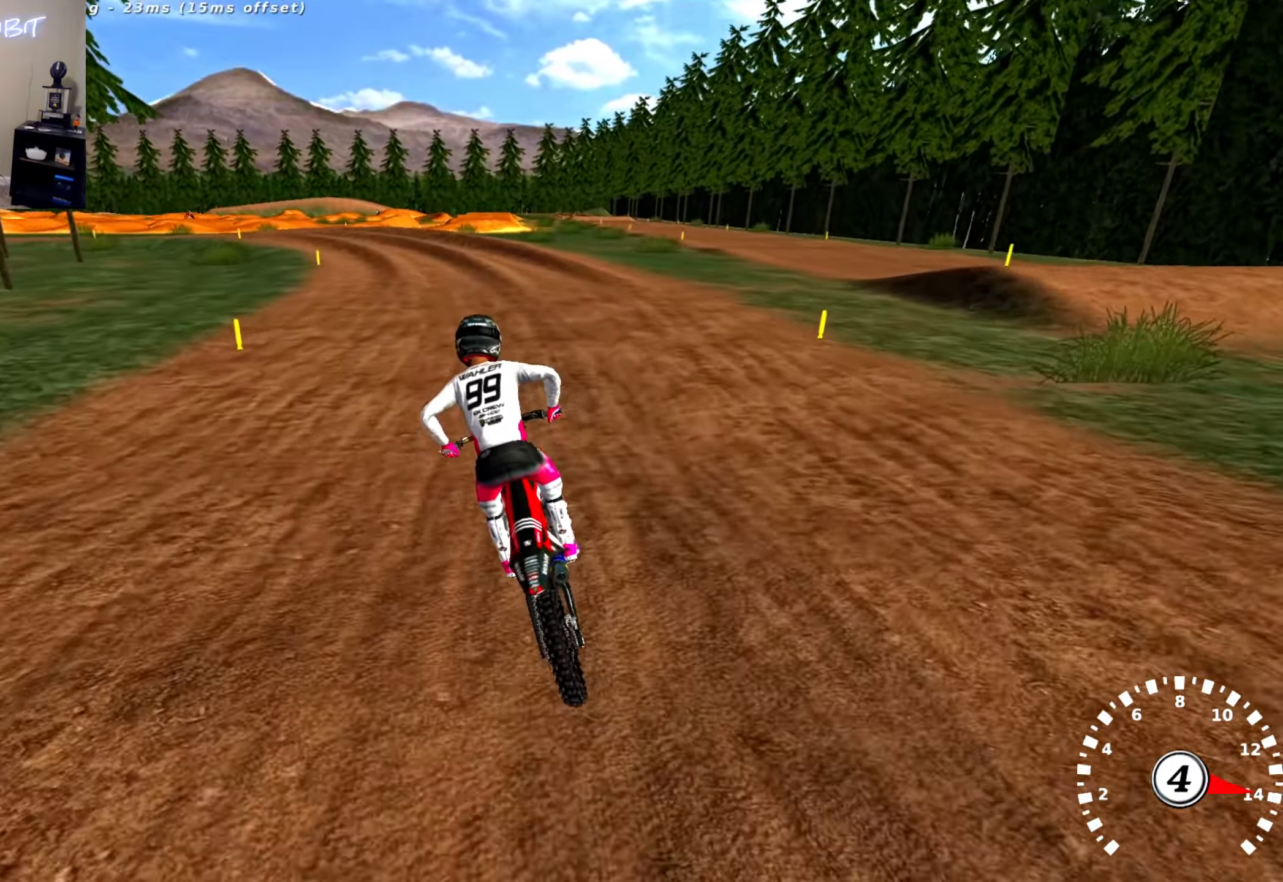
{"buttons": ["R2"], "left_stick": "center", "right_stick": "center", "events": [[67, "left_stick", "center"], [134, "right_stick", "center"]]}
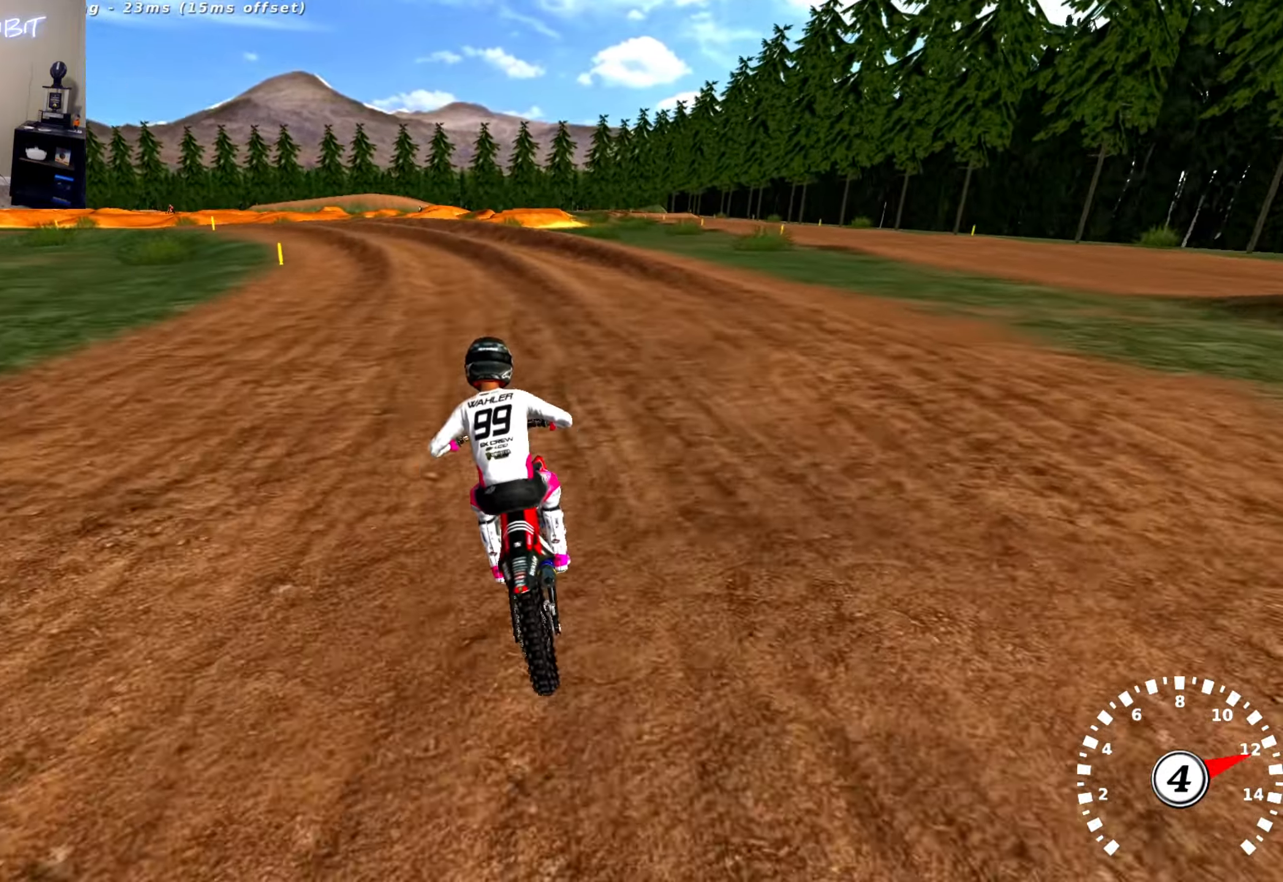
{"buttons": ["R2"], "left_stick": "left", "right_stick": "up", "events": [[34, "R2", "up"], [117, "SQUARE", "down"], [217, "SQUARE", "up"], [300, "left_stick", "left"], [334, "R2", "down"], [350, "right_stick", "up"]]}
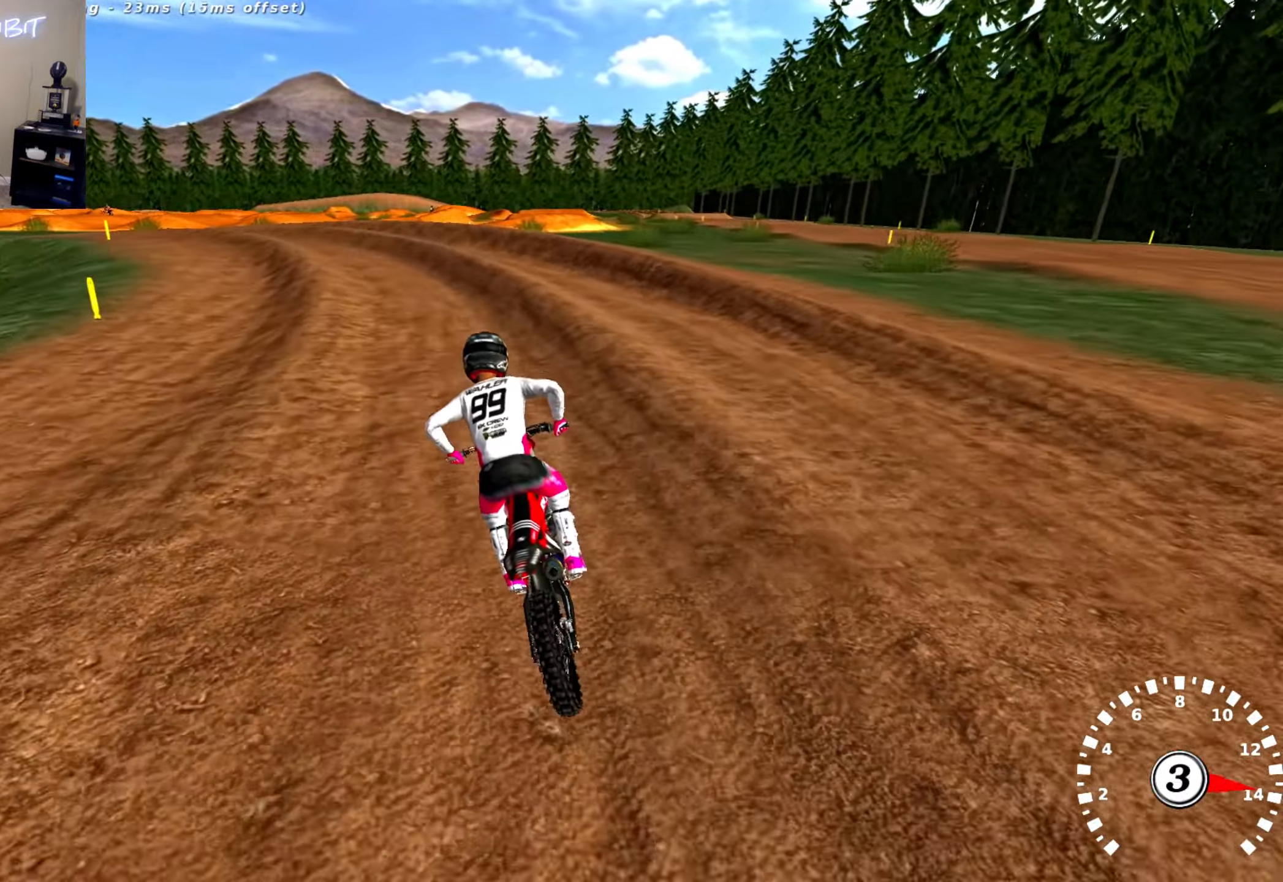
{"buttons": [], "left_stick": "left", "right_stick": "up", "events": [[17, "R2", "up"]]}
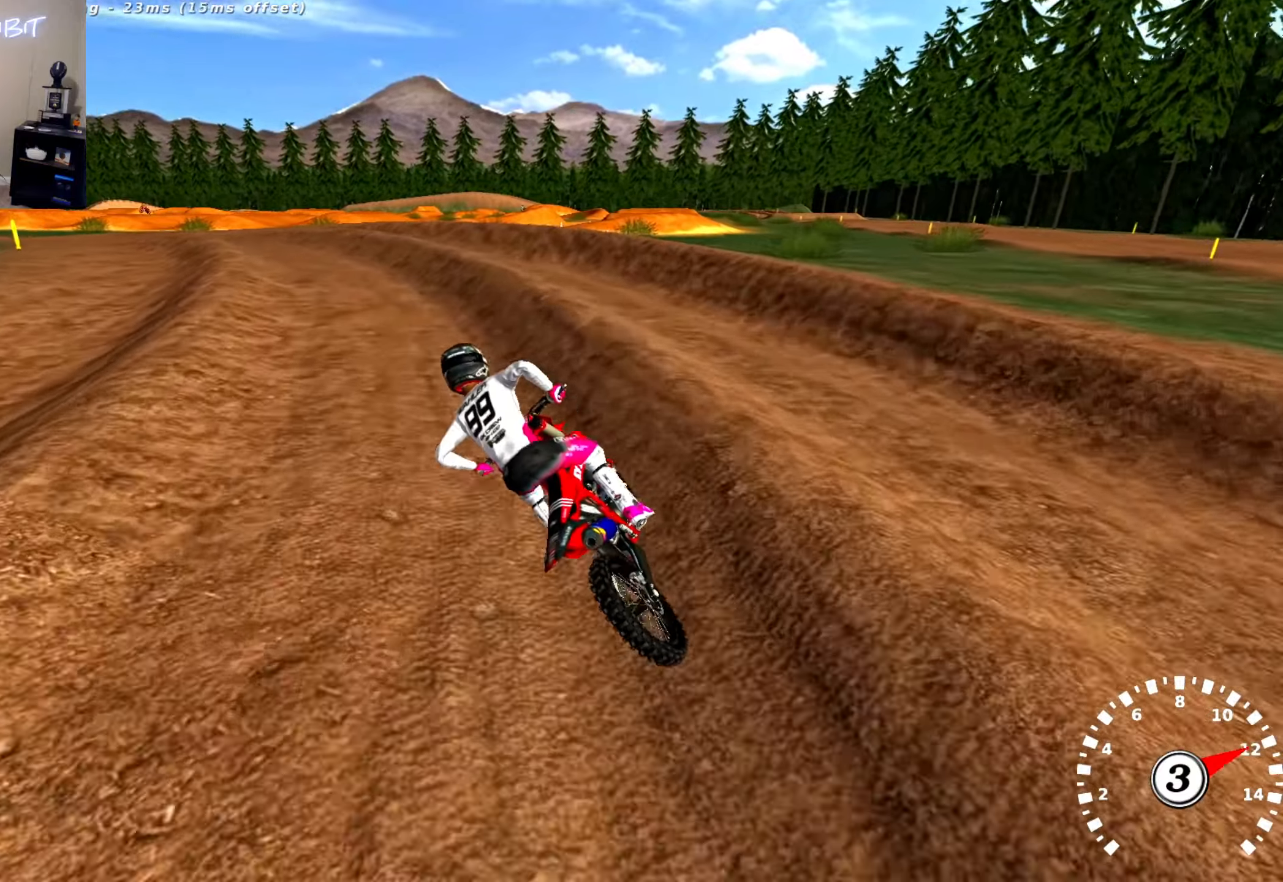
{"buttons": ["R2"], "left_stick": "center", "right_stick": "up", "events": [[16, "R2", "down"], [183, "R2", "up"], [350, "R2", "down"], [366, "left_stick", "center"]]}
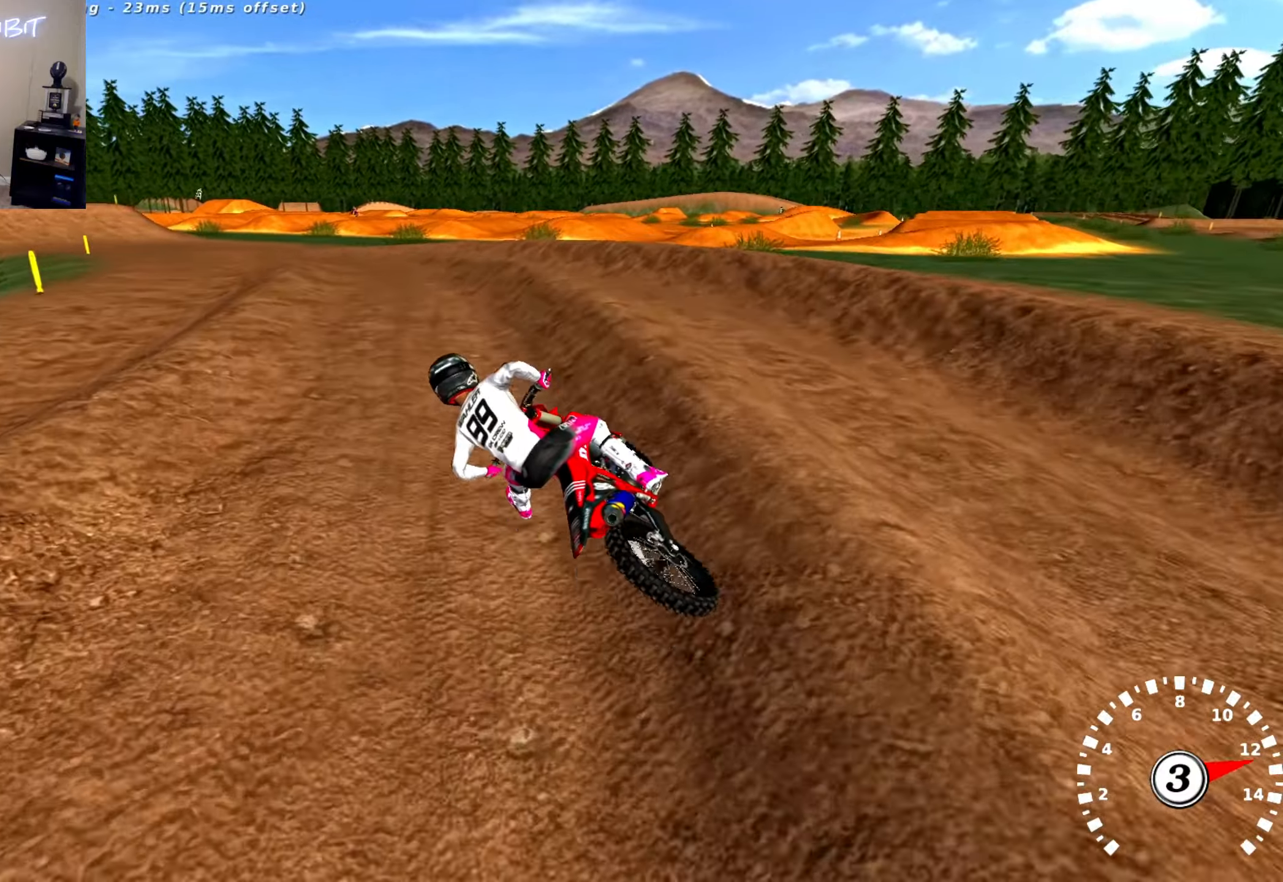
{"buttons": ["R2"], "left_stick": "center", "right_stick": "up", "events": []}
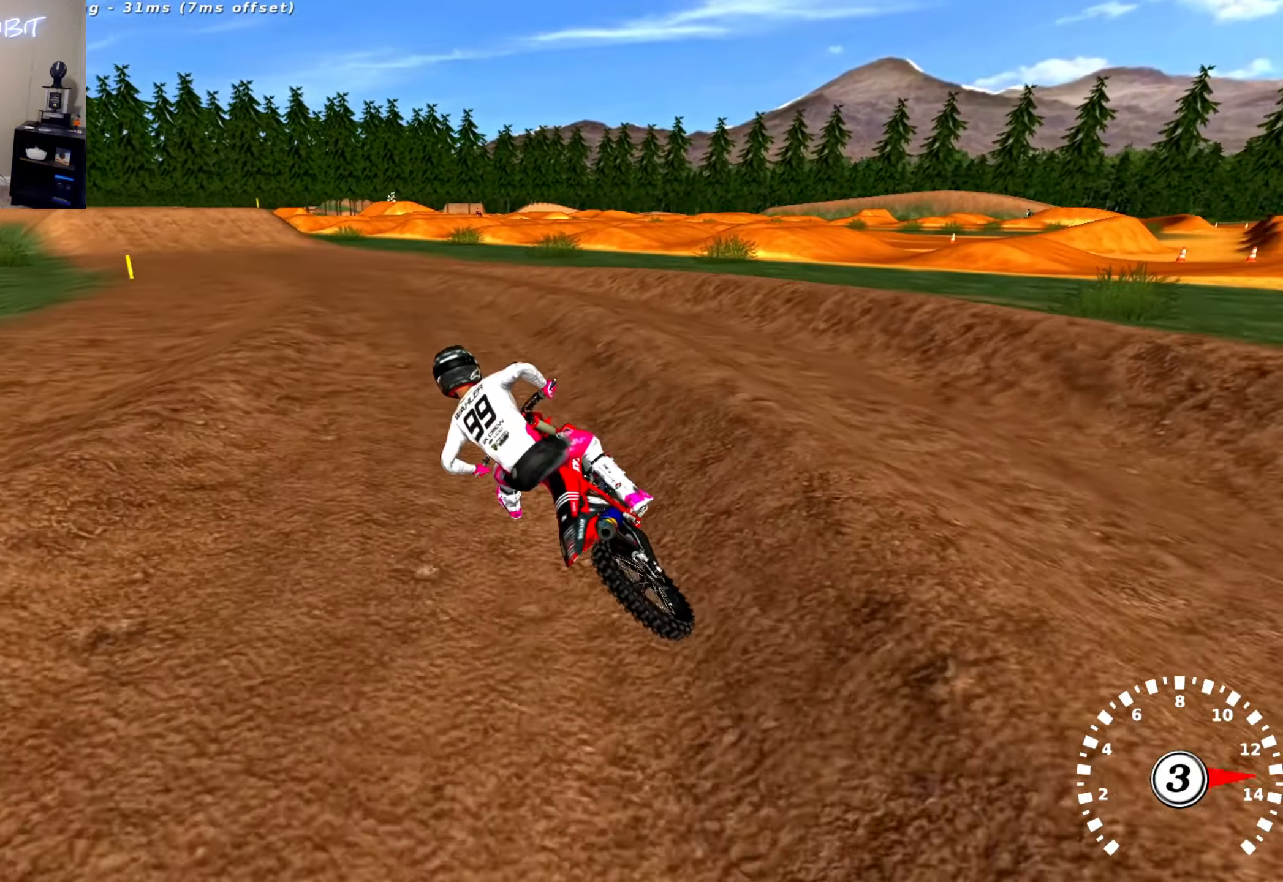
{"buttons": ["R2"], "left_stick": "center", "right_stick": "up", "events": [[166, "left_stick", "left"], [350, "TRIANGLE", "down"], [366, "left_stick", "center"], [500, "TRIANGLE", "up"]]}
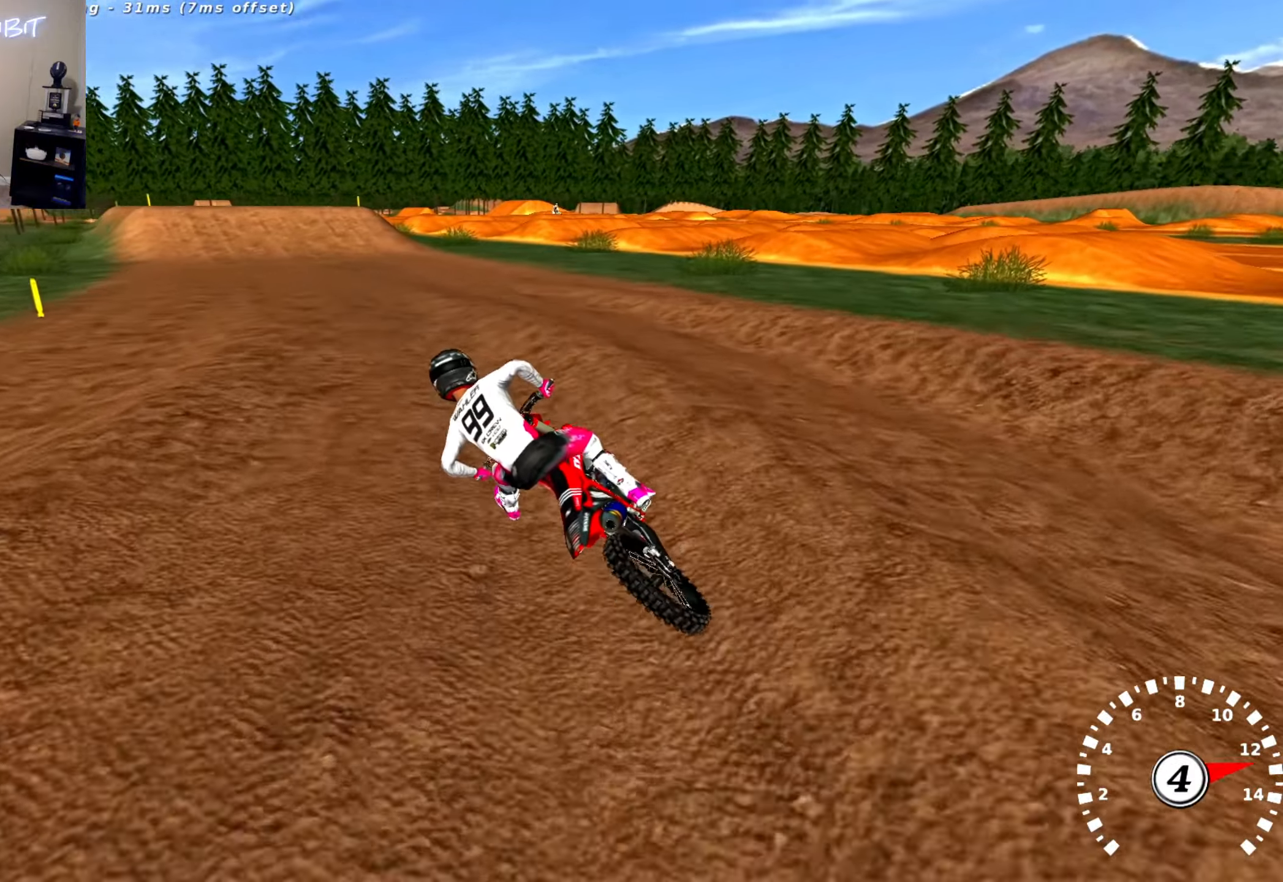
{"buttons": ["R2"], "left_stick": "center", "right_stick": "up", "events": [[100, "right_stick", "center"], [183, "right_stick", "down"], [266, "left_stick", "right"], [416, "right_stick", "center"], [450, "left_stick", "center"], [466, "right_stick", "up"]]}
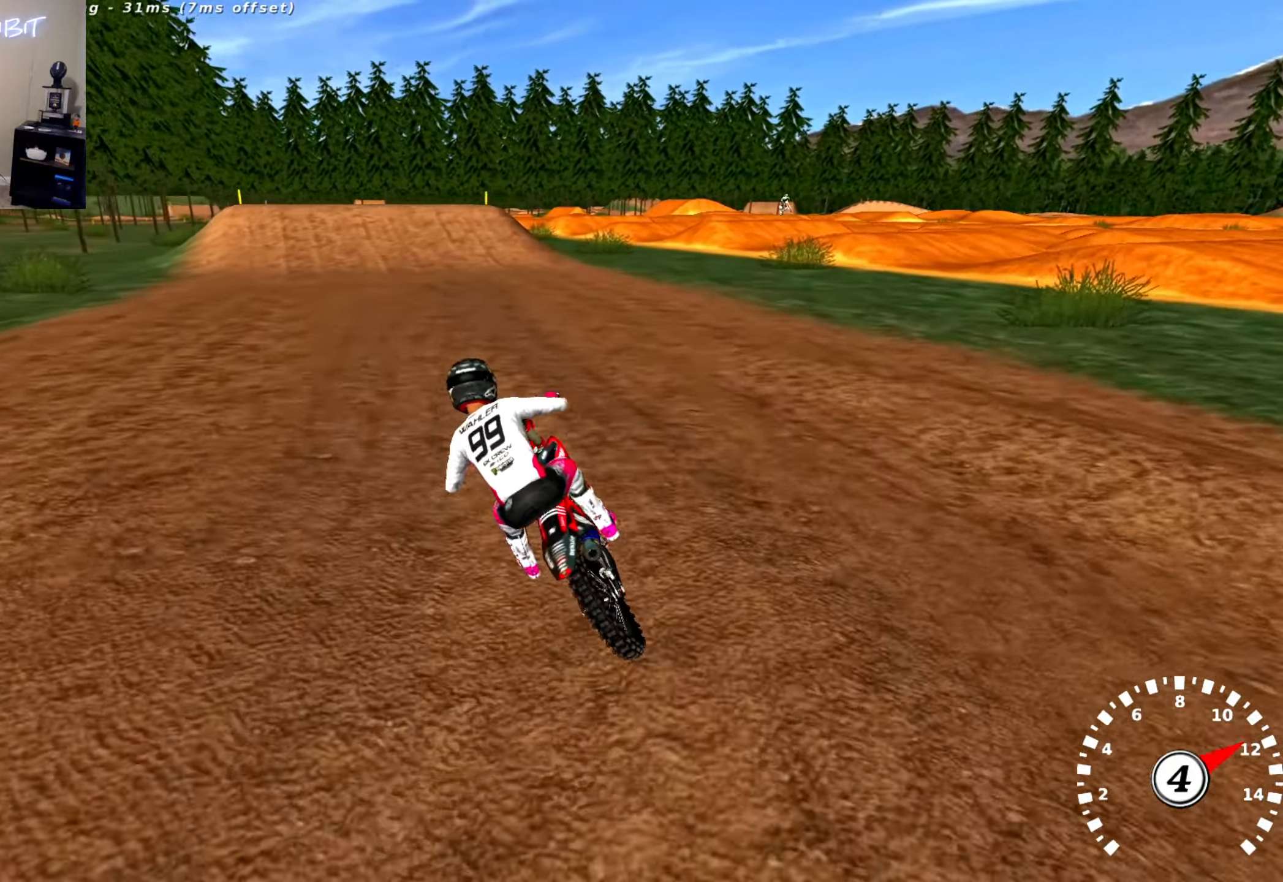
{"buttons": ["R2"], "left_stick": "right", "right_stick": "up", "events": [[466, "left_stick", "right"]]}
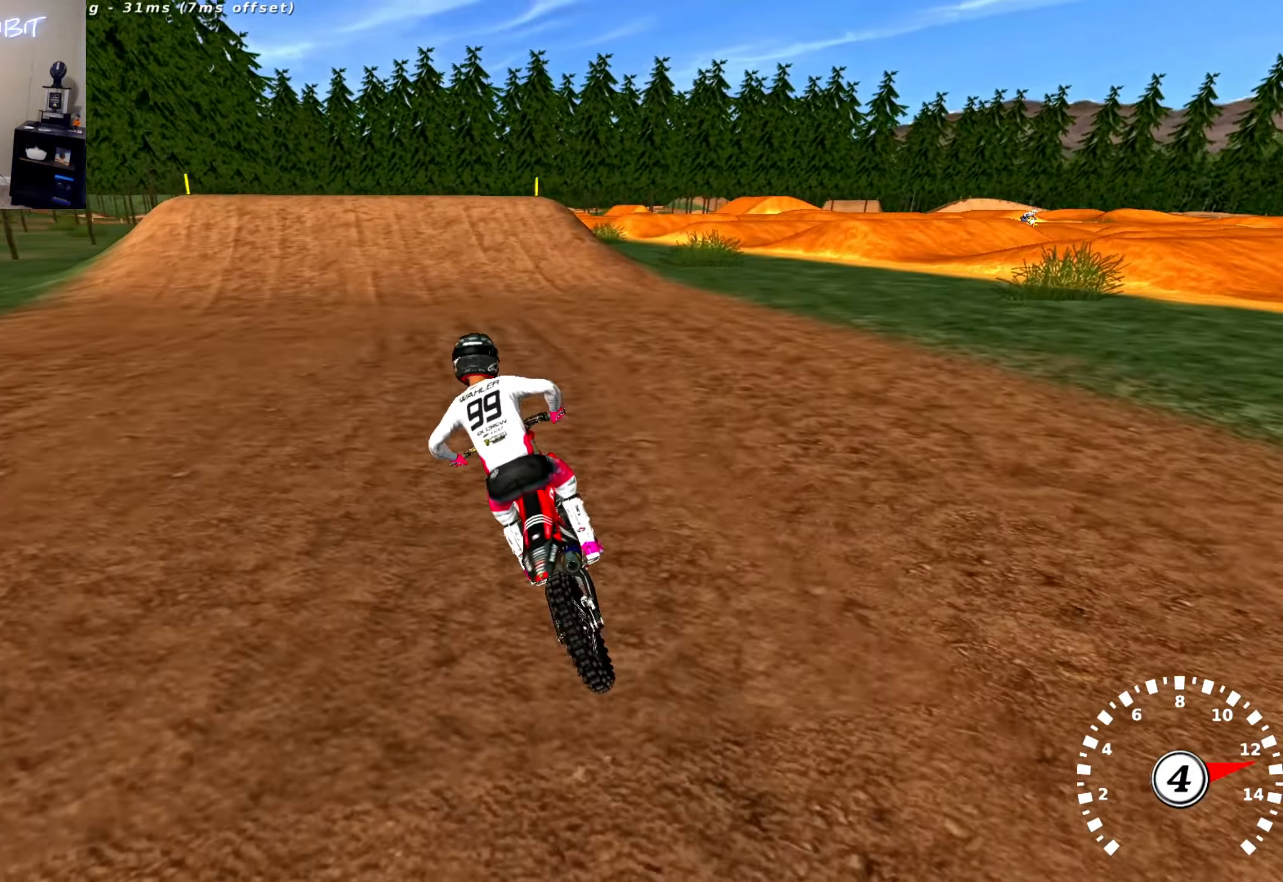
{"buttons": ["R2"], "left_stick": "center", "right_stick": "up", "events": [[66, "left_stick", "center"]]}
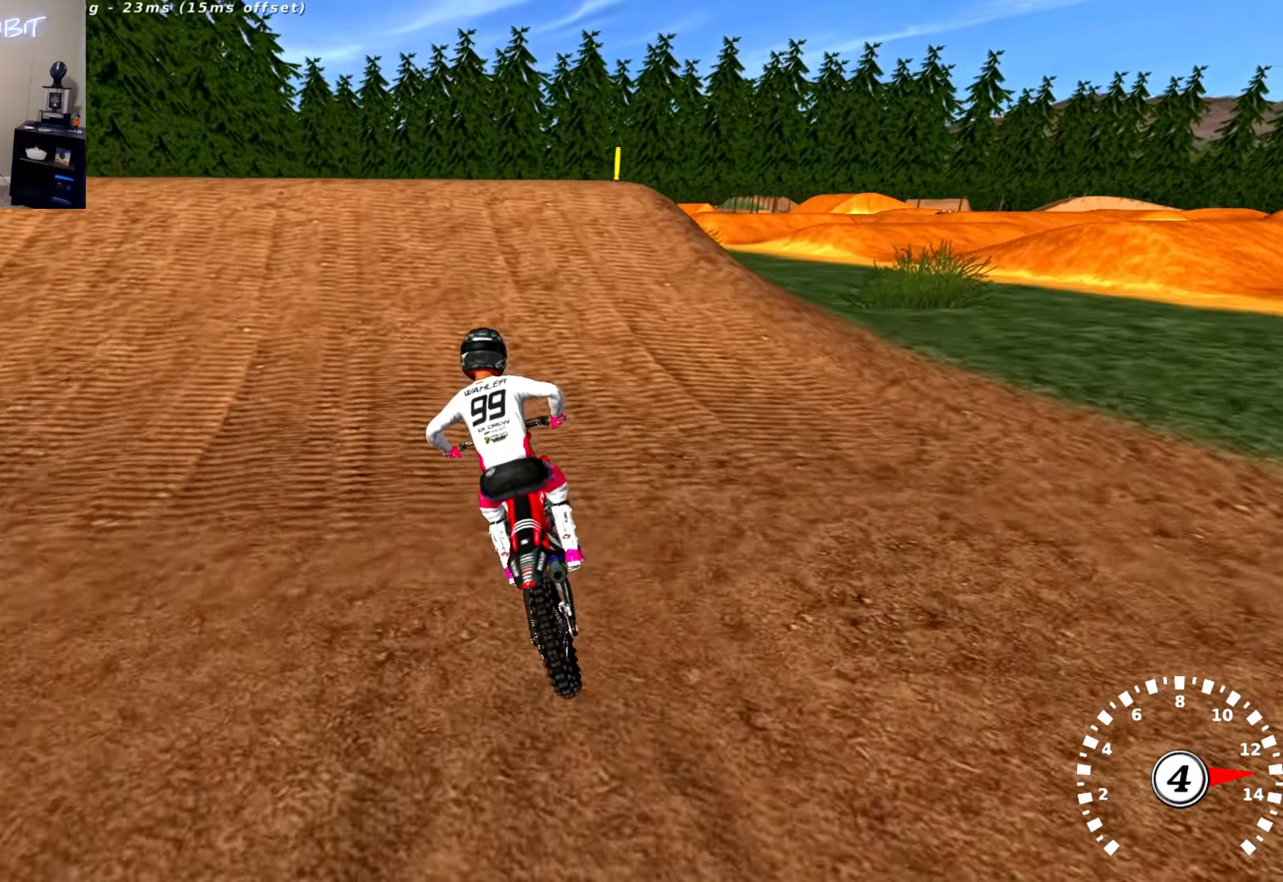
{"buttons": ["R2"], "left_stick": "left", "right_stick": "down-right", "events": [[216, "R2", "up"], [233, "right_stick", "center"], [366, "left_stick", "left"], [383, "R2", "down"], [450, "right_stick", "down-right"]]}
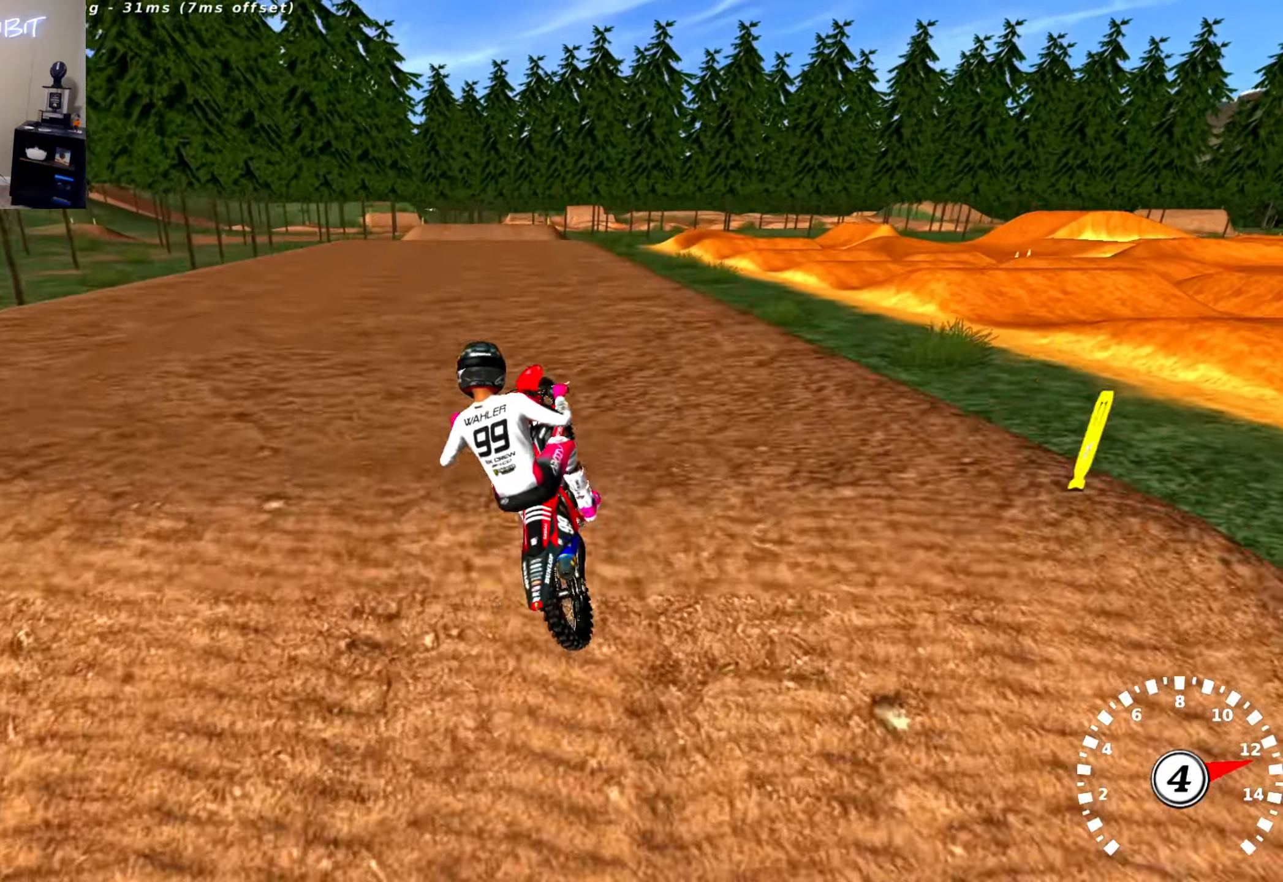
{"buttons": ["R2"], "left_stick": "left", "right_stick": "down-right", "events": [[333, "R2", "up"], [466, "R2", "down"]]}
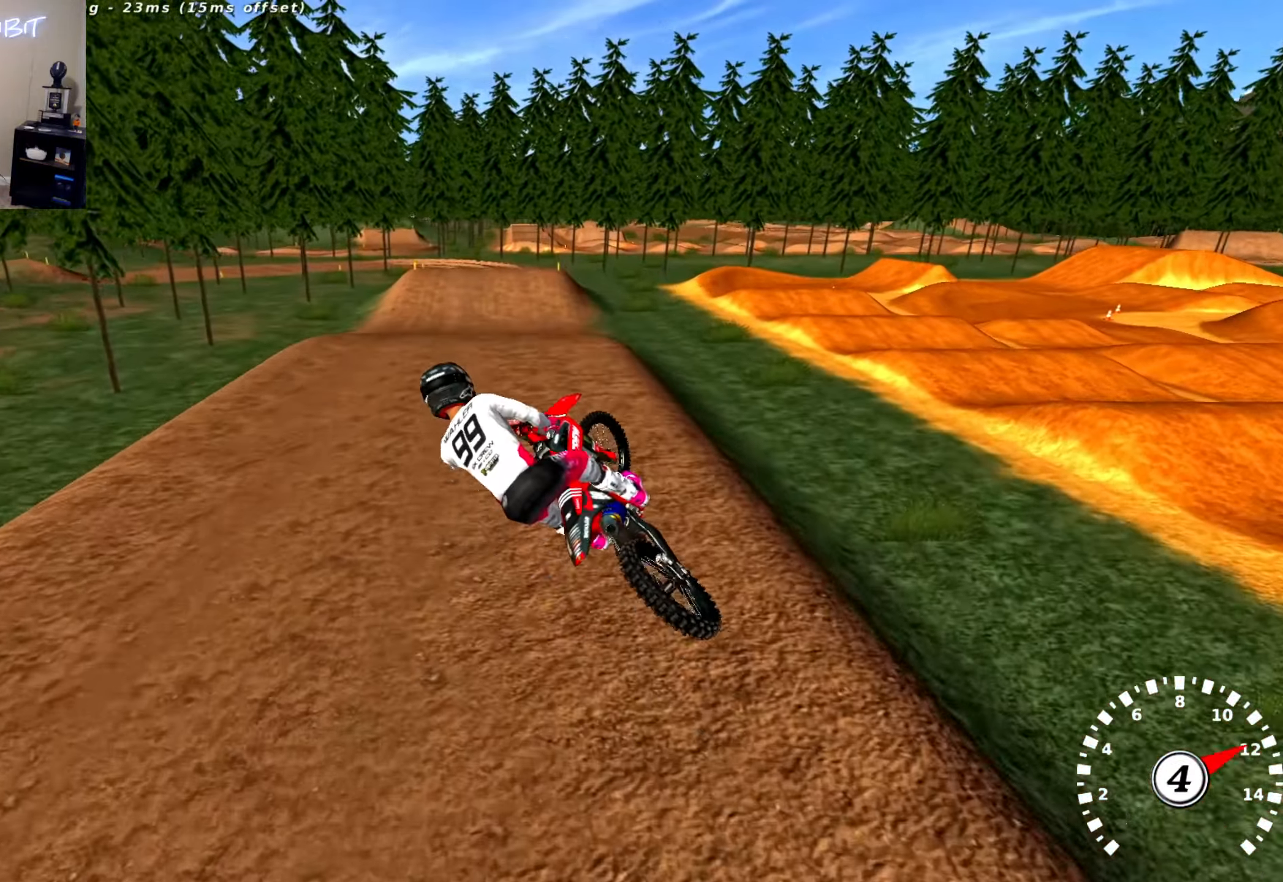
{"buttons": ["R2"], "left_stick": "left", "right_stick": "up", "events": [[383, "right_stick", "up"]]}
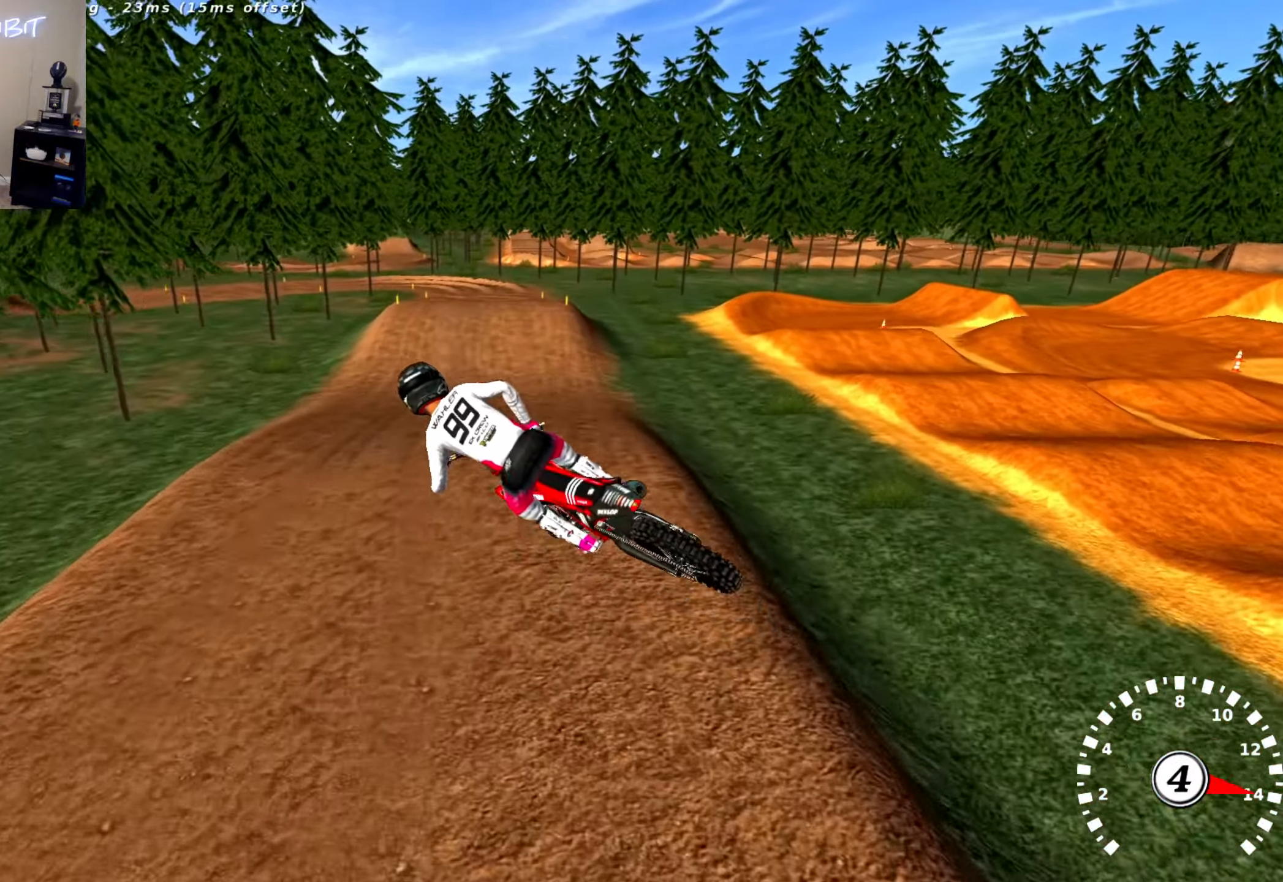
{"buttons": [], "left_stick": "left", "right_stick": "down", "events": [[233, "R2", "up"], [233, "right_stick", "center"], [450, "right_stick", "down"]]}
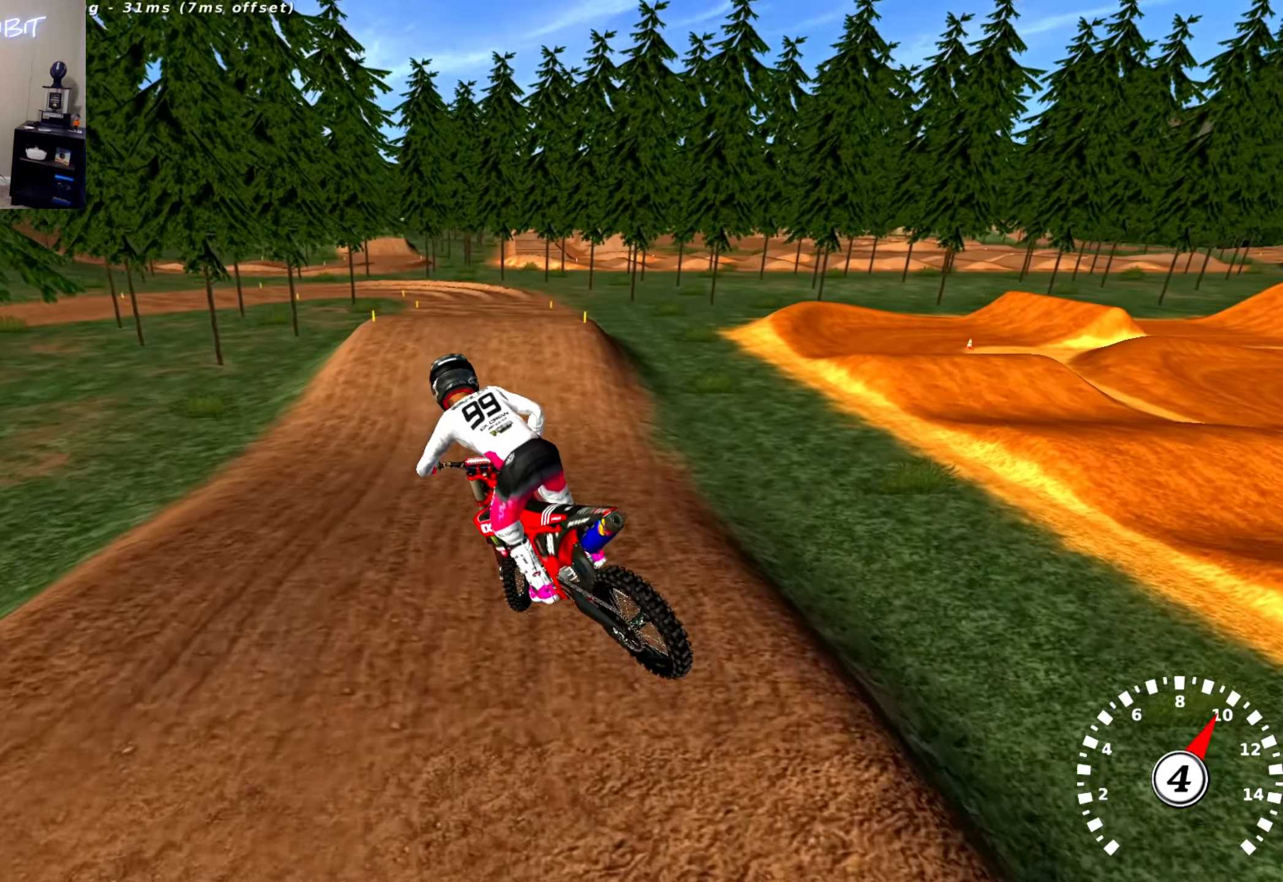
{"buttons": ["R2"], "left_stick": "right", "right_stick": "up-right", "events": [[167, "right_stick", "down-right"], [267, "R2", "down"], [400, "left_stick", "right"], [500, "right_stick", "up-right"]]}
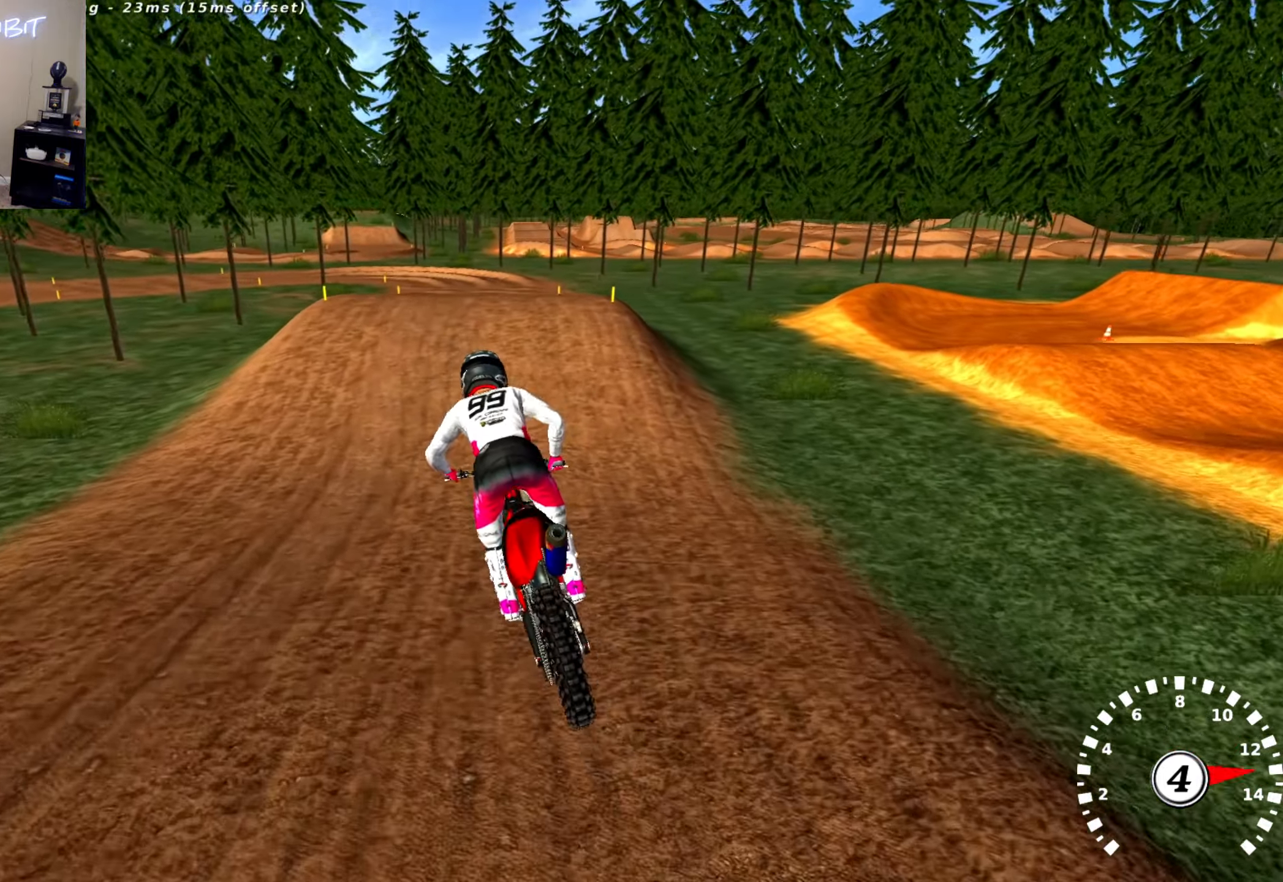
{"buttons": ["R2"], "left_stick": "center", "right_stick": "center", "events": [[100, "right_stick", "up"], [150, "R2", "up"], [150, "left_stick", "center"], [317, "R2", "down"], [483, "right_stick", "center"]]}
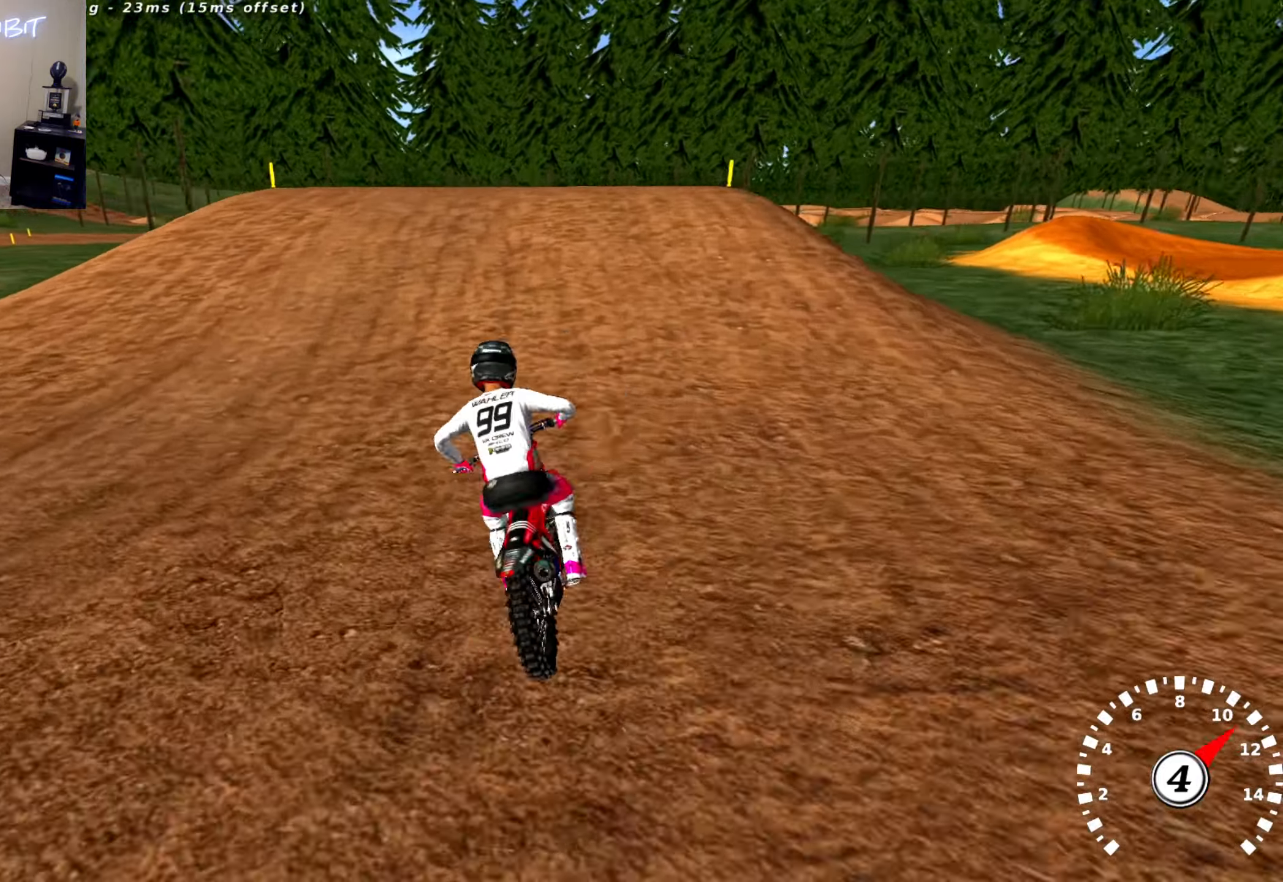
{"buttons": [], "left_stick": "center", "right_stick": "down", "events": [[100, "R2", "up"], [233, "left_stick", "right"], [367, "left_stick", "center"], [500, "right_stick", "down"]]}
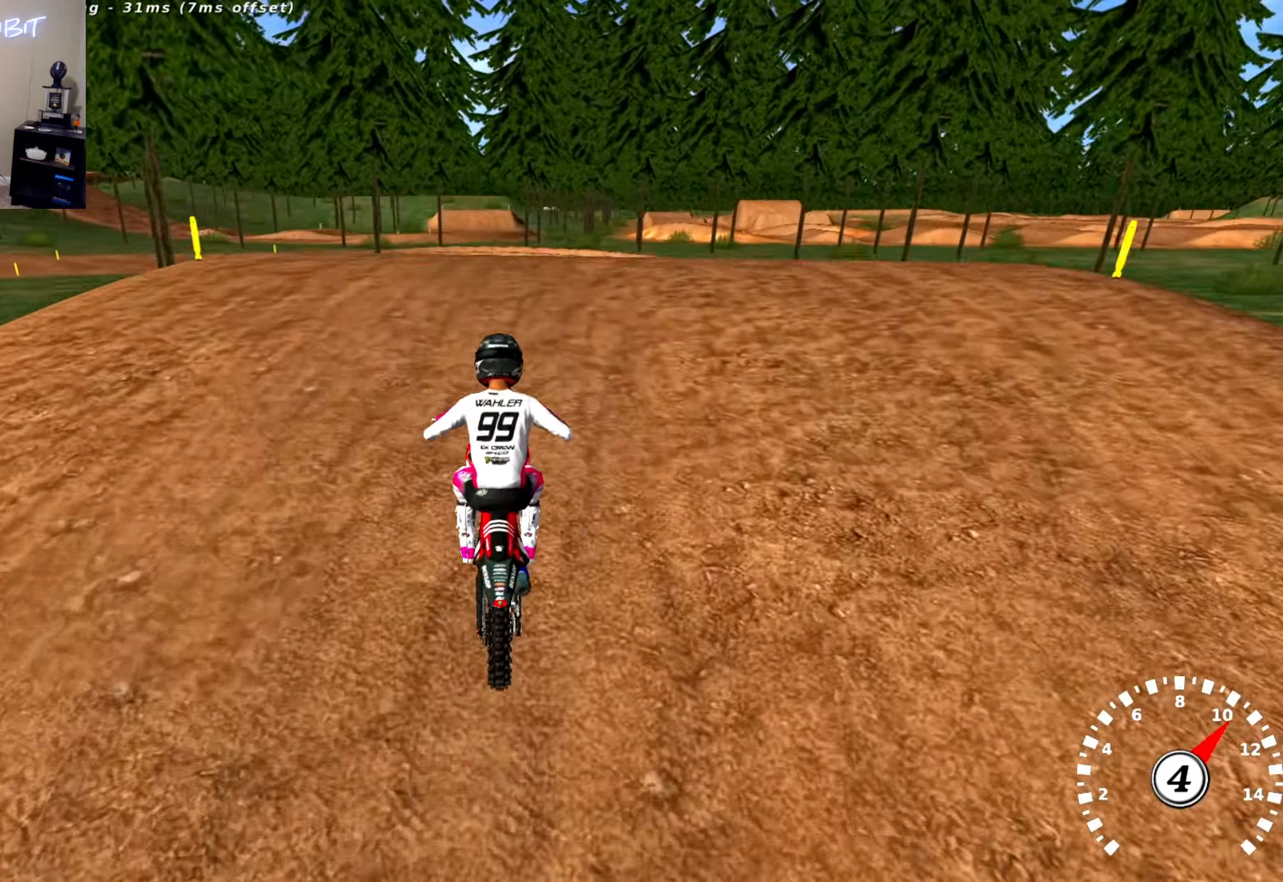
{"buttons": ["R2"], "left_stick": "right", "right_stick": "center", "events": [[233, "right_stick", "center"], [367, "R2", "down"], [383, "left_stick", "right"]]}
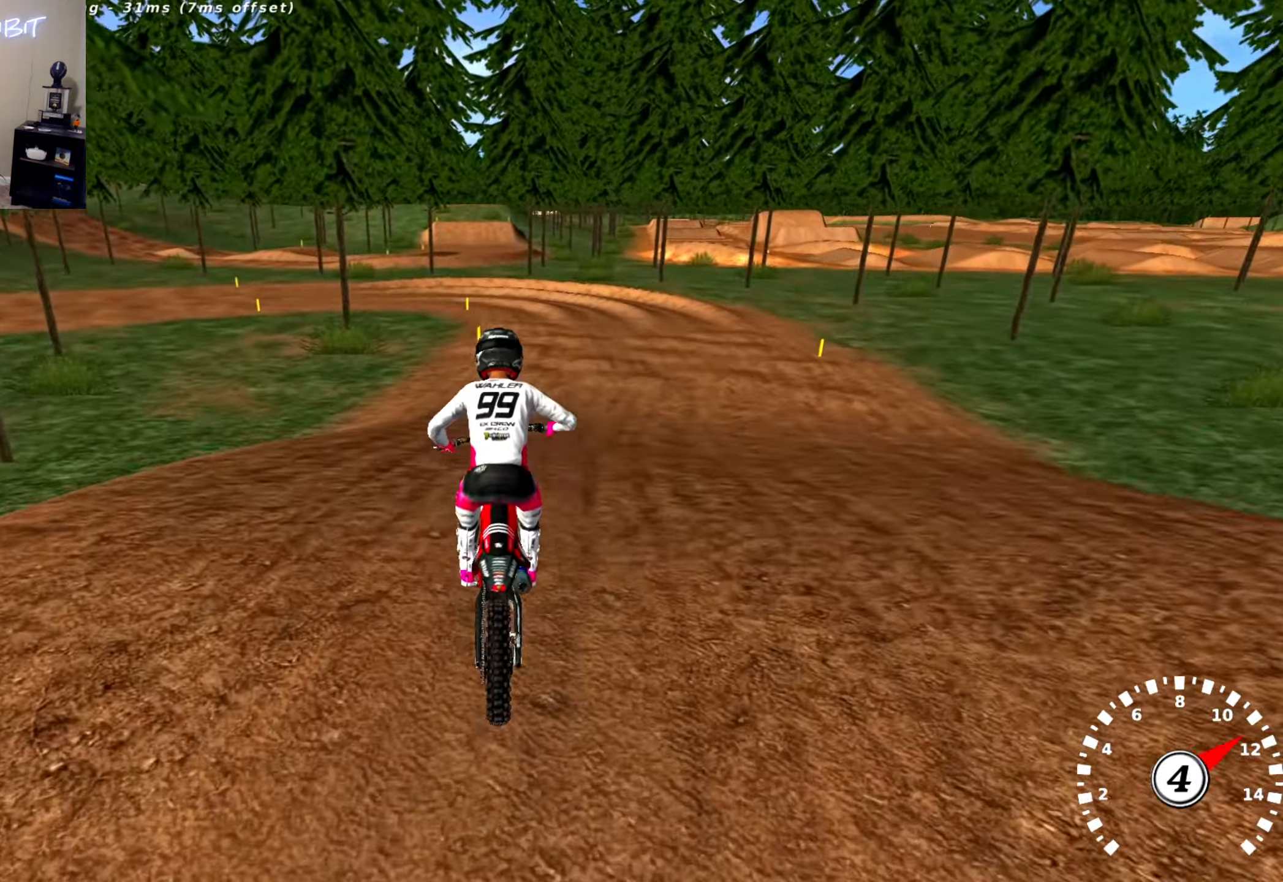
{"buttons": [], "left_stick": "center", "right_stick": "down", "events": [[50, "R2", "up"], [100, "left_stick", "center"], [167, "R2", "down"], [233, "right_stick", "up"], [283, "left_stick", "left"], [400, "R2", "up"], [433, "left_stick", "center"], [433, "right_stick", "down"]]}
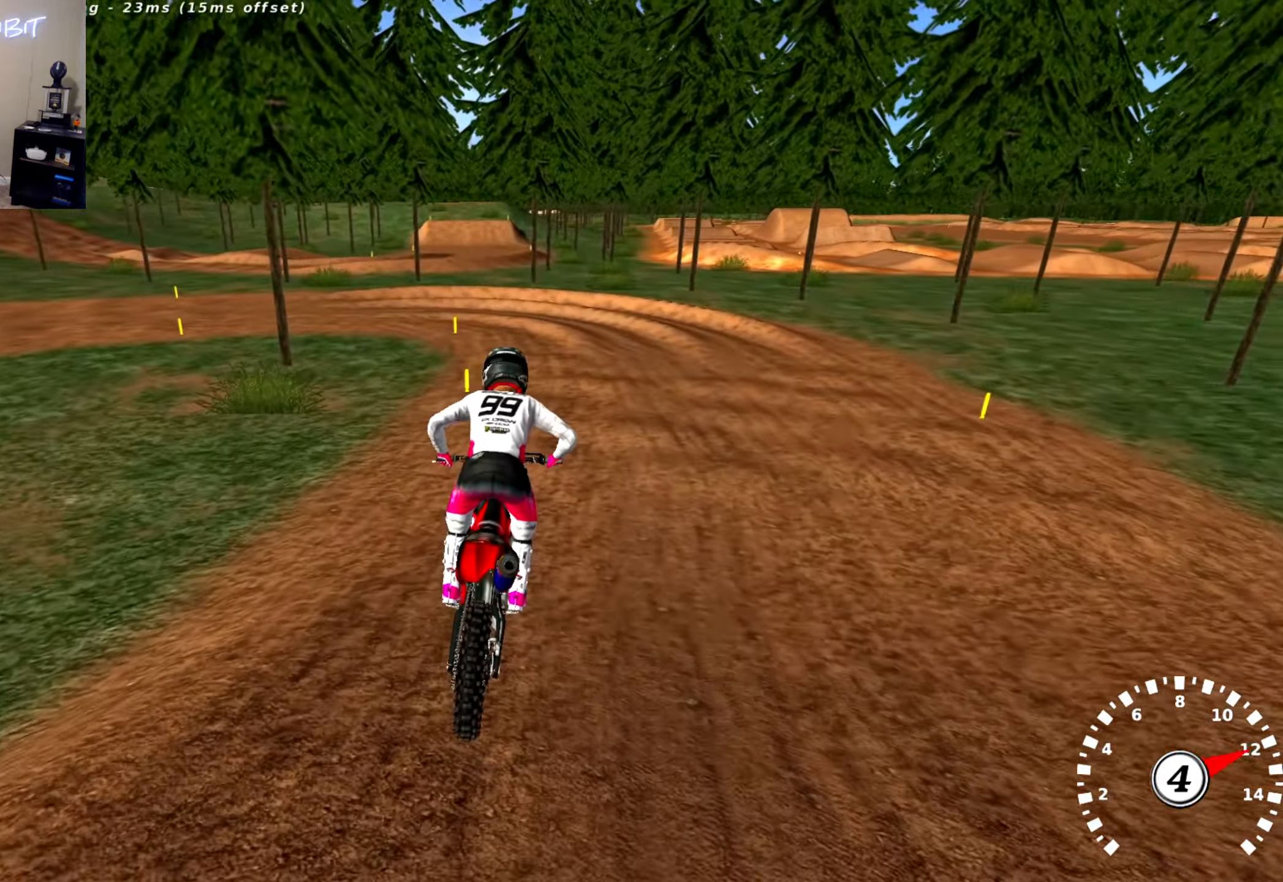
{"buttons": [], "left_stick": "center", "right_stick": "center", "events": [[33, "left_stick", "right"], [67, "R2", "down"], [150, "left_stick", "center"], [150, "right_stick", "up"], [267, "R2", "up"], [317, "right_stick", "center"], [383, "SQUARE", "down"], [483, "SQUARE", "up"]]}
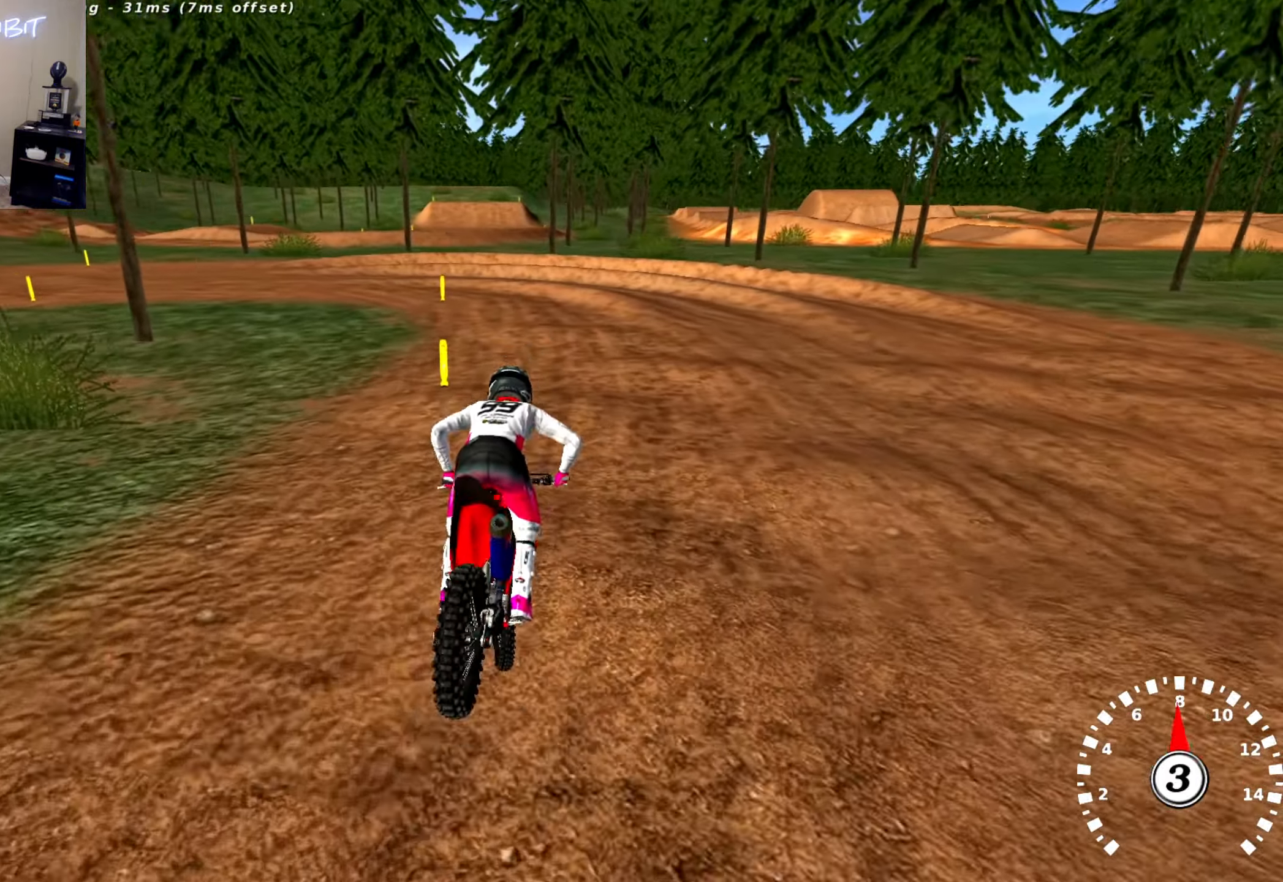
{"buttons": ["L2", "R3"], "left_stick": "left", "right_stick": "down-left", "events": [[100, "left_stick", "left"], [233, "left_stick", "center"], [283, "left_stick", "left"], [283, "right_stick", "down"], [333, "L2", "down"], [383, "right_stick", "down-left"], [483, "R3", "down"]]}
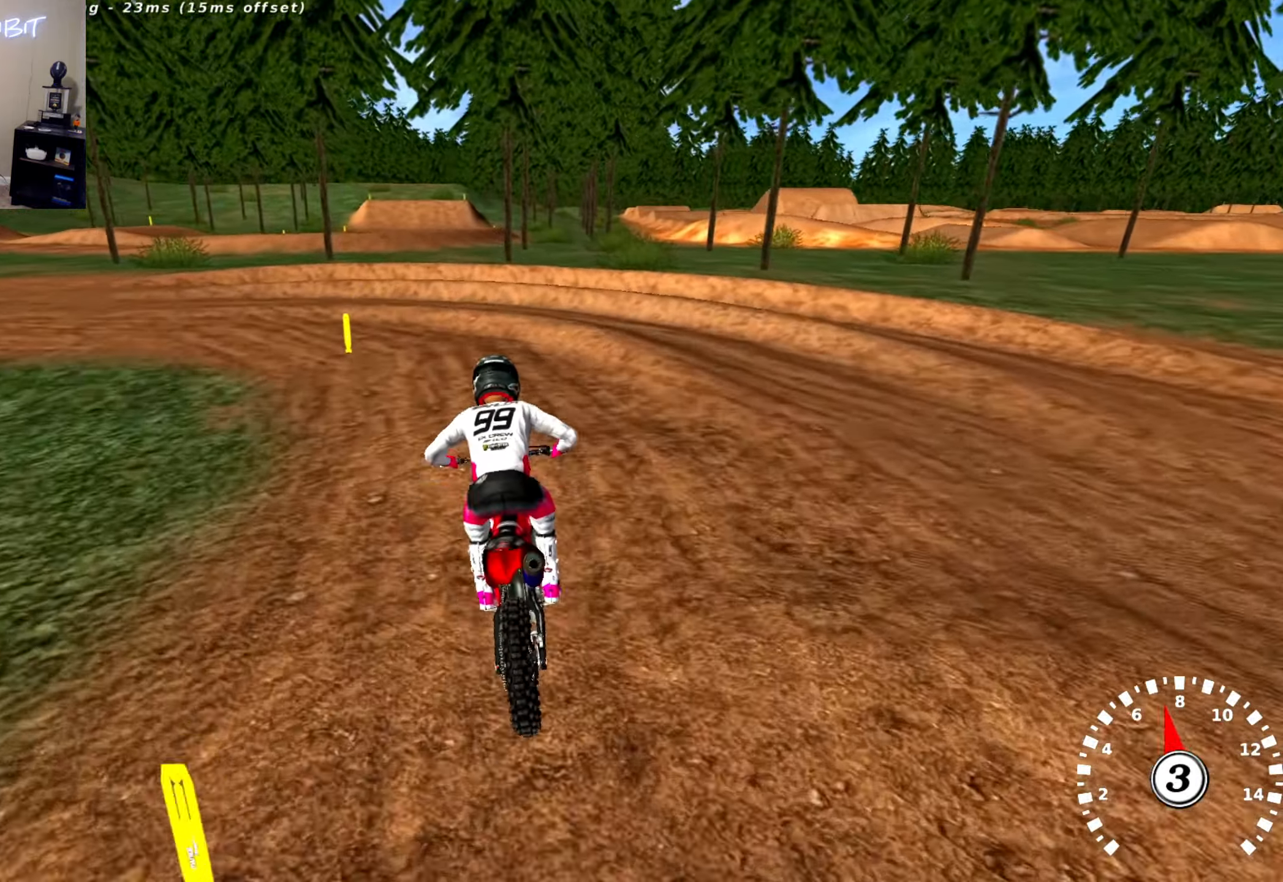
{"buttons": ["L2"], "left_stick": "left", "right_stick": "up", "events": [[50, "left_stick", "center"], [67, "right_stick", "center"], [117, "R3", "up"], [117, "left_stick", "left"], [217, "right_stick", "up"]]}
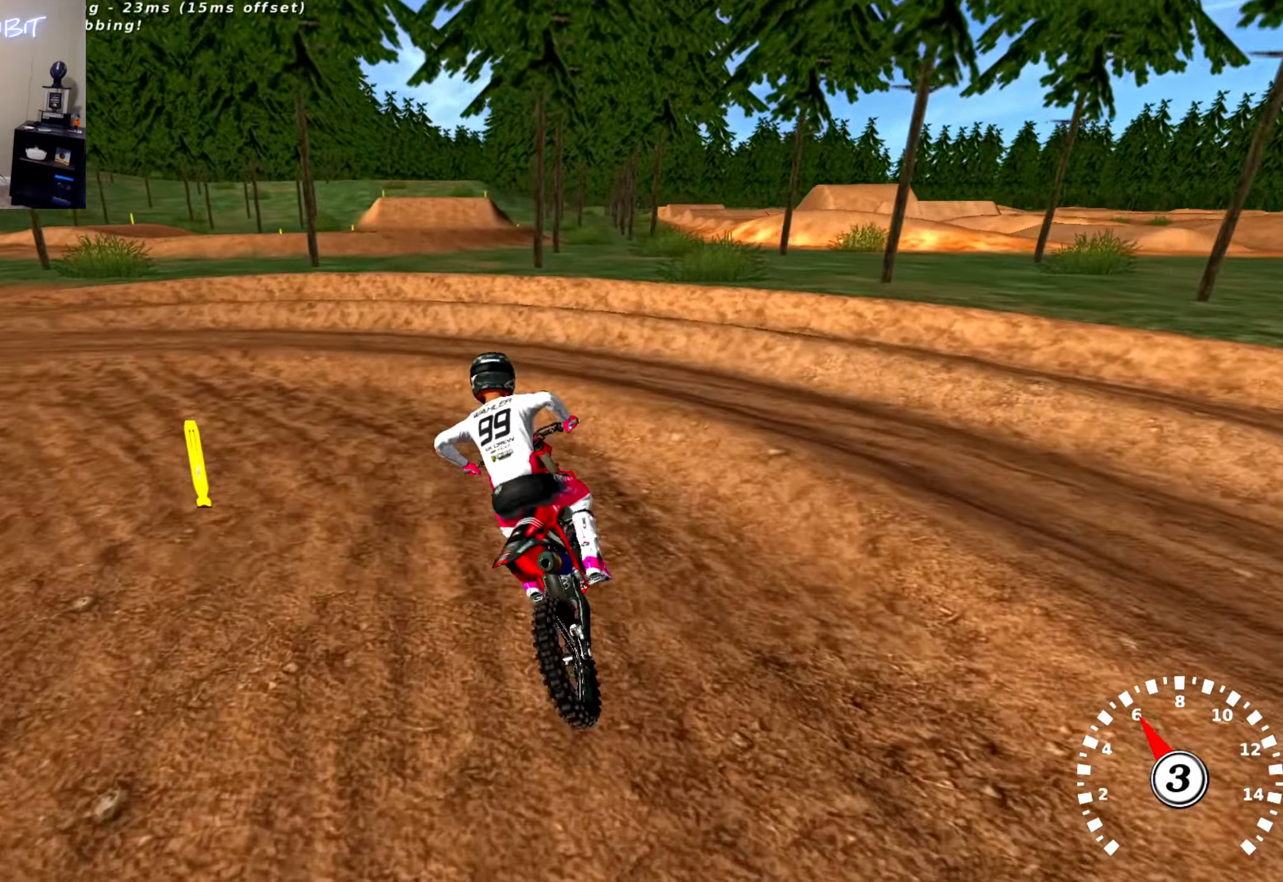
{"buttons": [], "left_stick": "right", "right_stick": "center", "events": [[233, "L2", "up"], [433, "left_stick", "right"], [467, "right_stick", "center"]]}
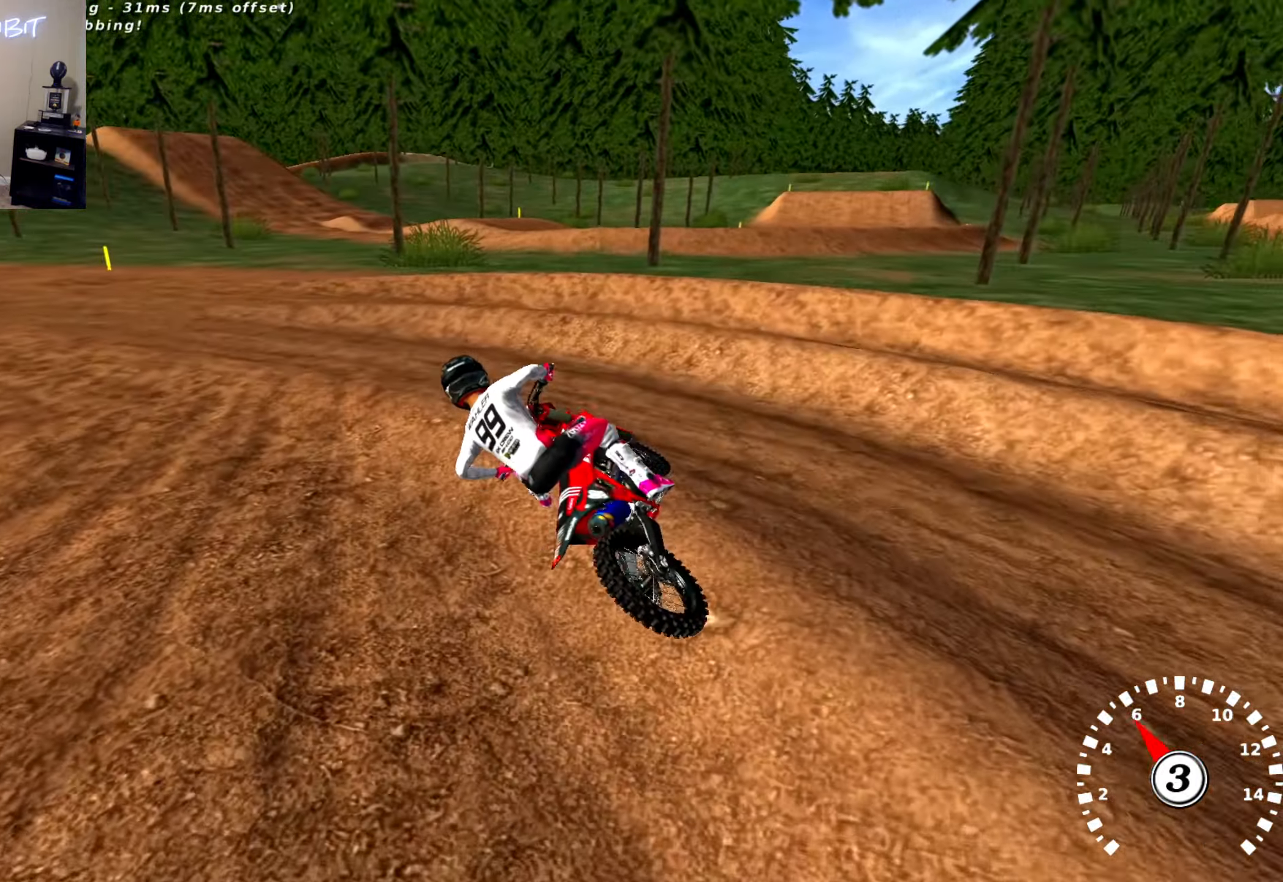
{"buttons": [], "left_stick": "left", "right_stick": "up", "events": [[67, "R2", "down"], [100, "right_stick", "up"], [334, "R2", "up"], [367, "left_stick", "left"]]}
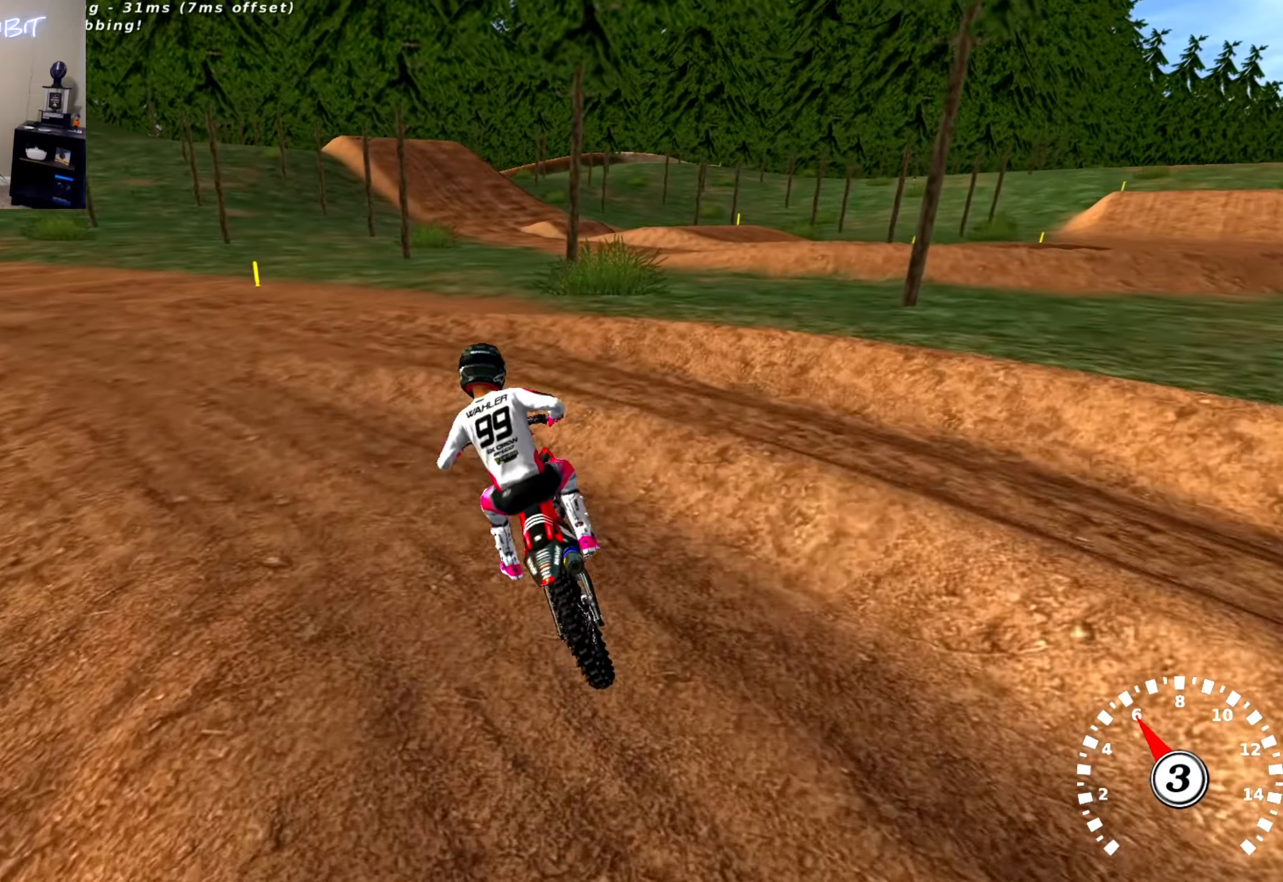
{"buttons": ["R2"], "left_stick": "center", "right_stick": "center", "events": [[134, "left_stick", "center"], [250, "right_stick", "center"], [467, "R2", "down"]]}
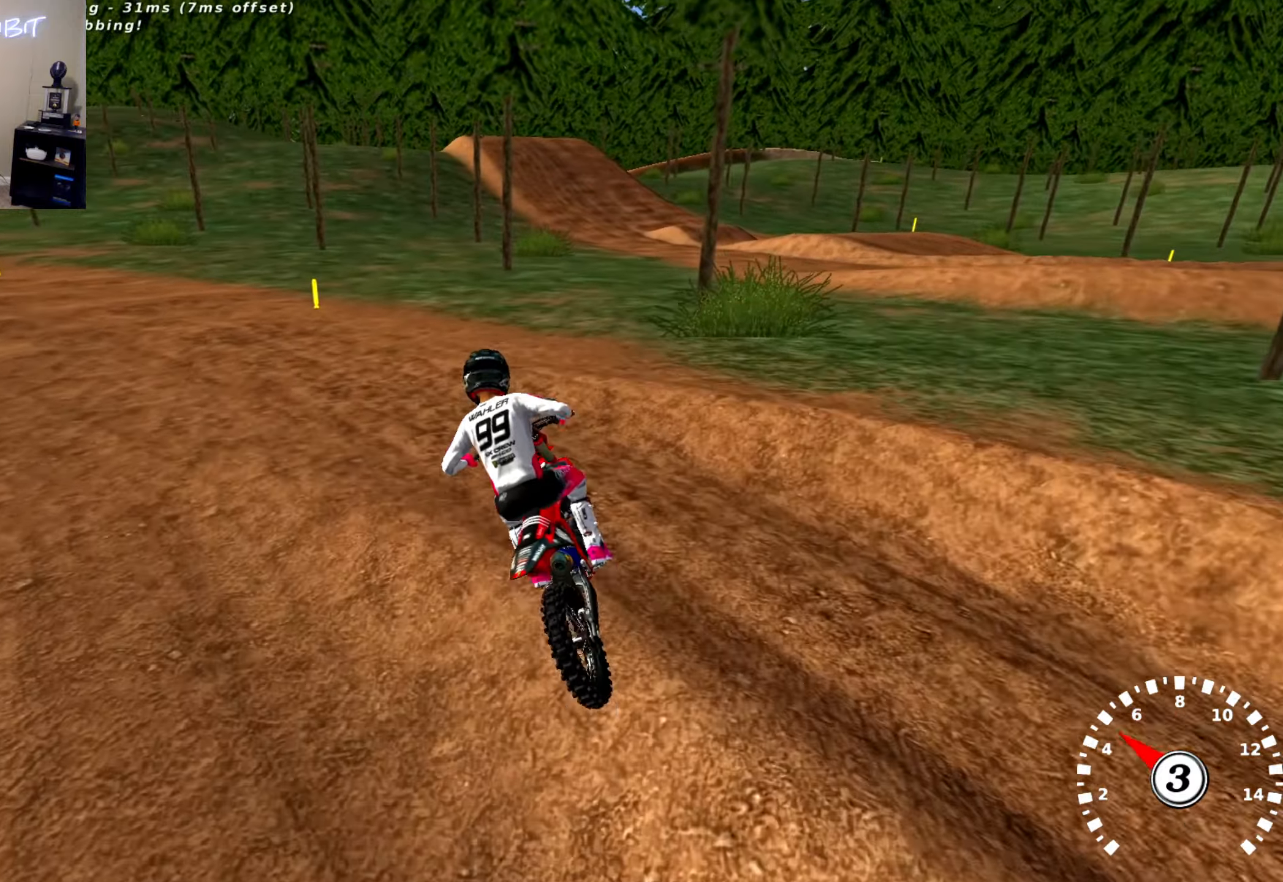
{"buttons": ["R2"], "left_stick": "center", "right_stick": "up", "events": [[67, "right_stick", "up"], [167, "left_stick", "left"], [250, "R2", "up"], [334, "left_stick", "center"], [400, "R2", "down"]]}
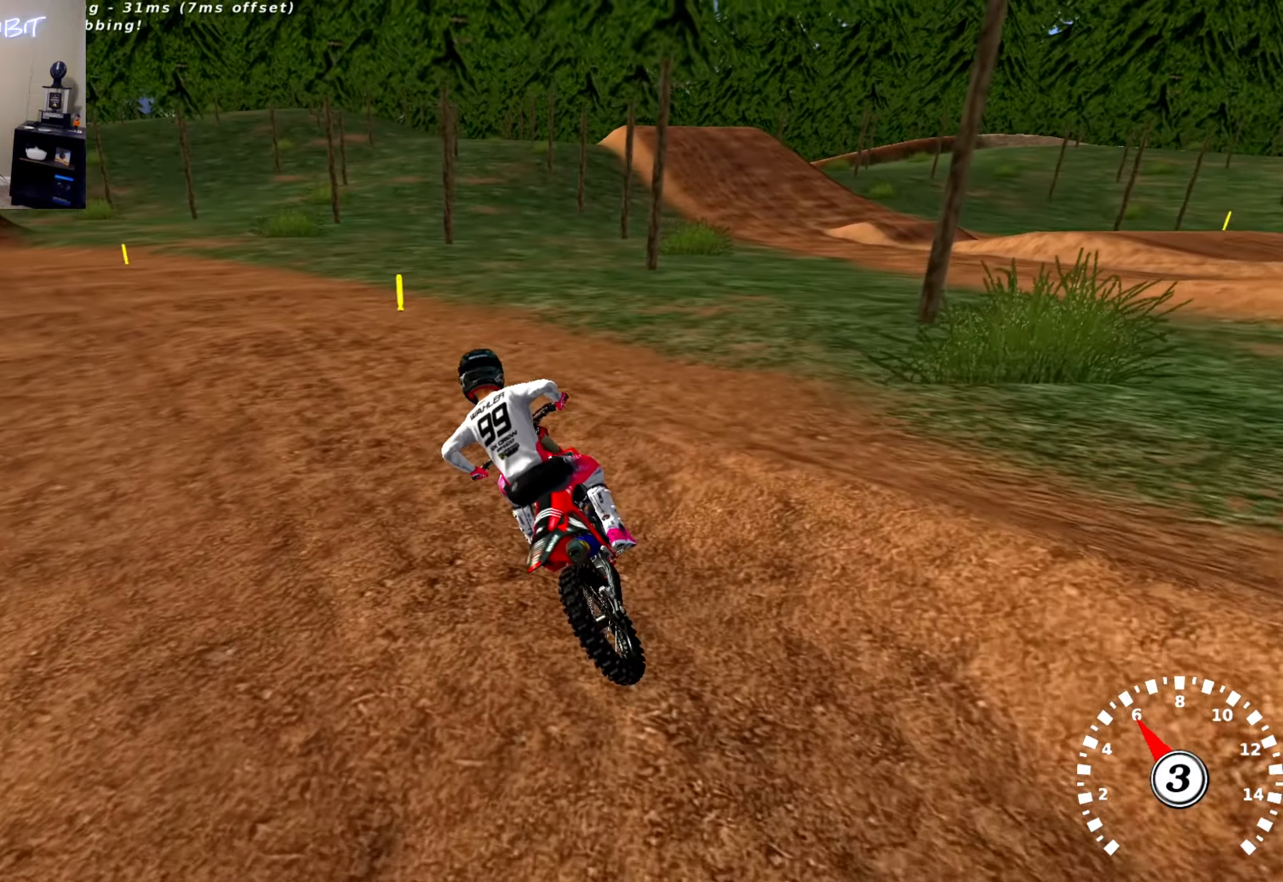
{"buttons": ["R2"], "left_stick": "center", "right_stick": "up", "events": []}
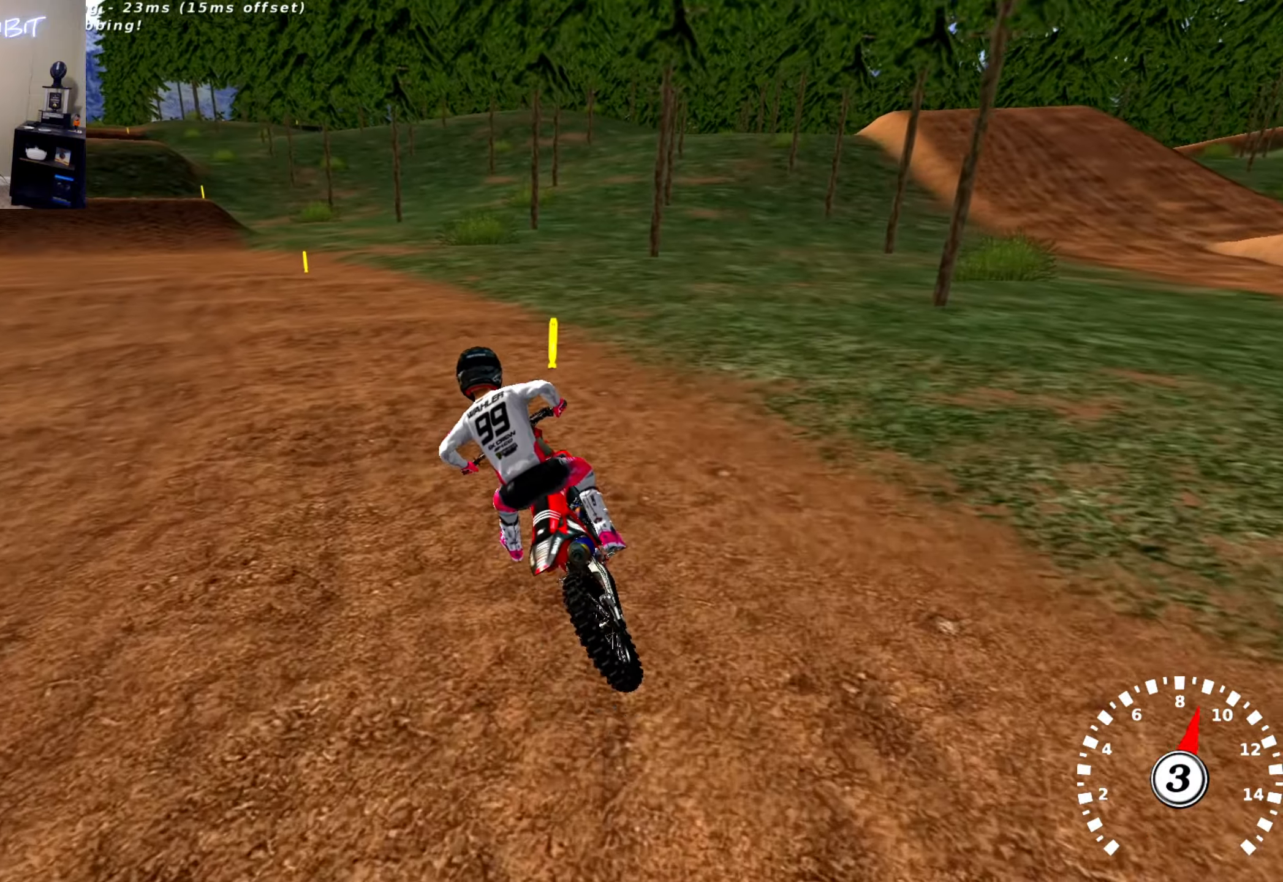
{"buttons": ["R2"], "left_stick": "center", "right_stick": "up", "events": []}
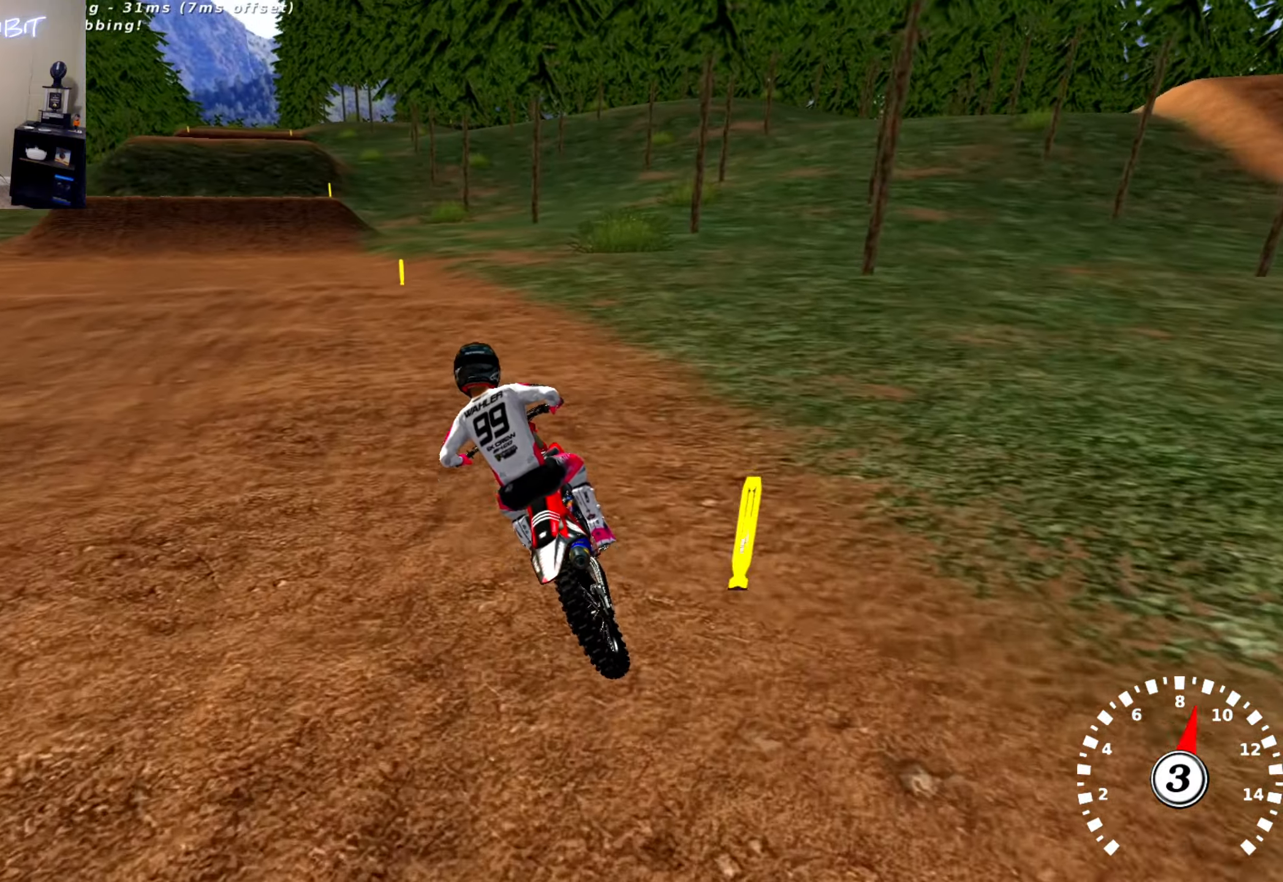
{"buttons": ["R2"], "left_stick": "center", "right_stick": "center", "events": [[284, "right_stick", "center"]]}